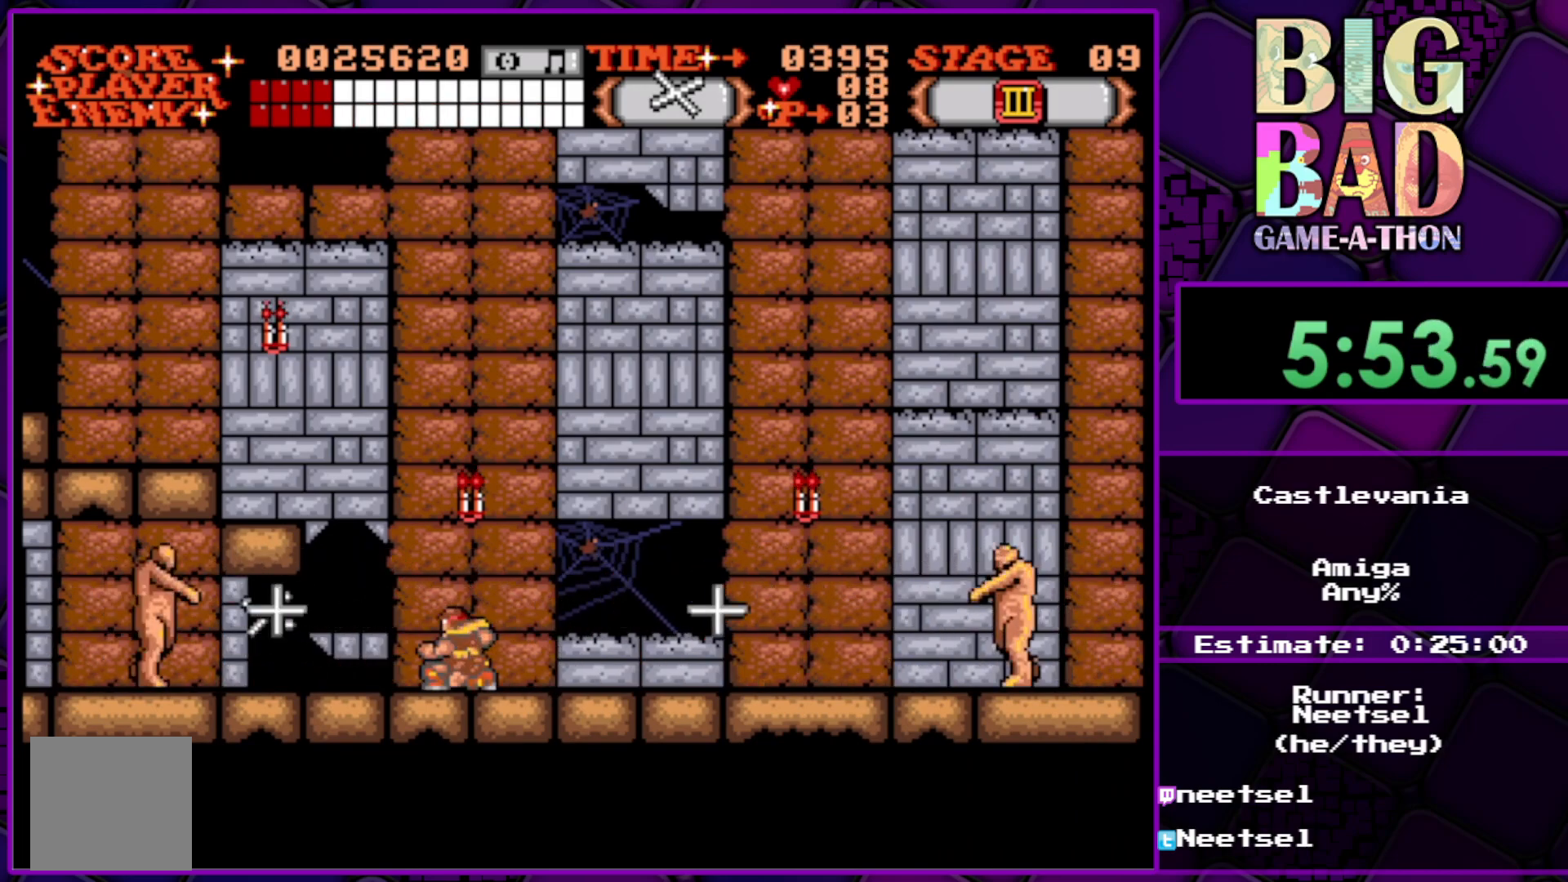
Gameplay with a controller (Xbox layout); each line is a JSON object with the inputs held at the frame after it. "events" lists button and stick changes between this image and that frame as [ms after this image, input, new state], when the widget could be followed in between. Not read: L3 R3 left_stick.
{"buttons": ["A", "DPAD_DOWN"], "right_stick": "center", "events": [[350, "A", "up"], [417, "A", "down"]]}
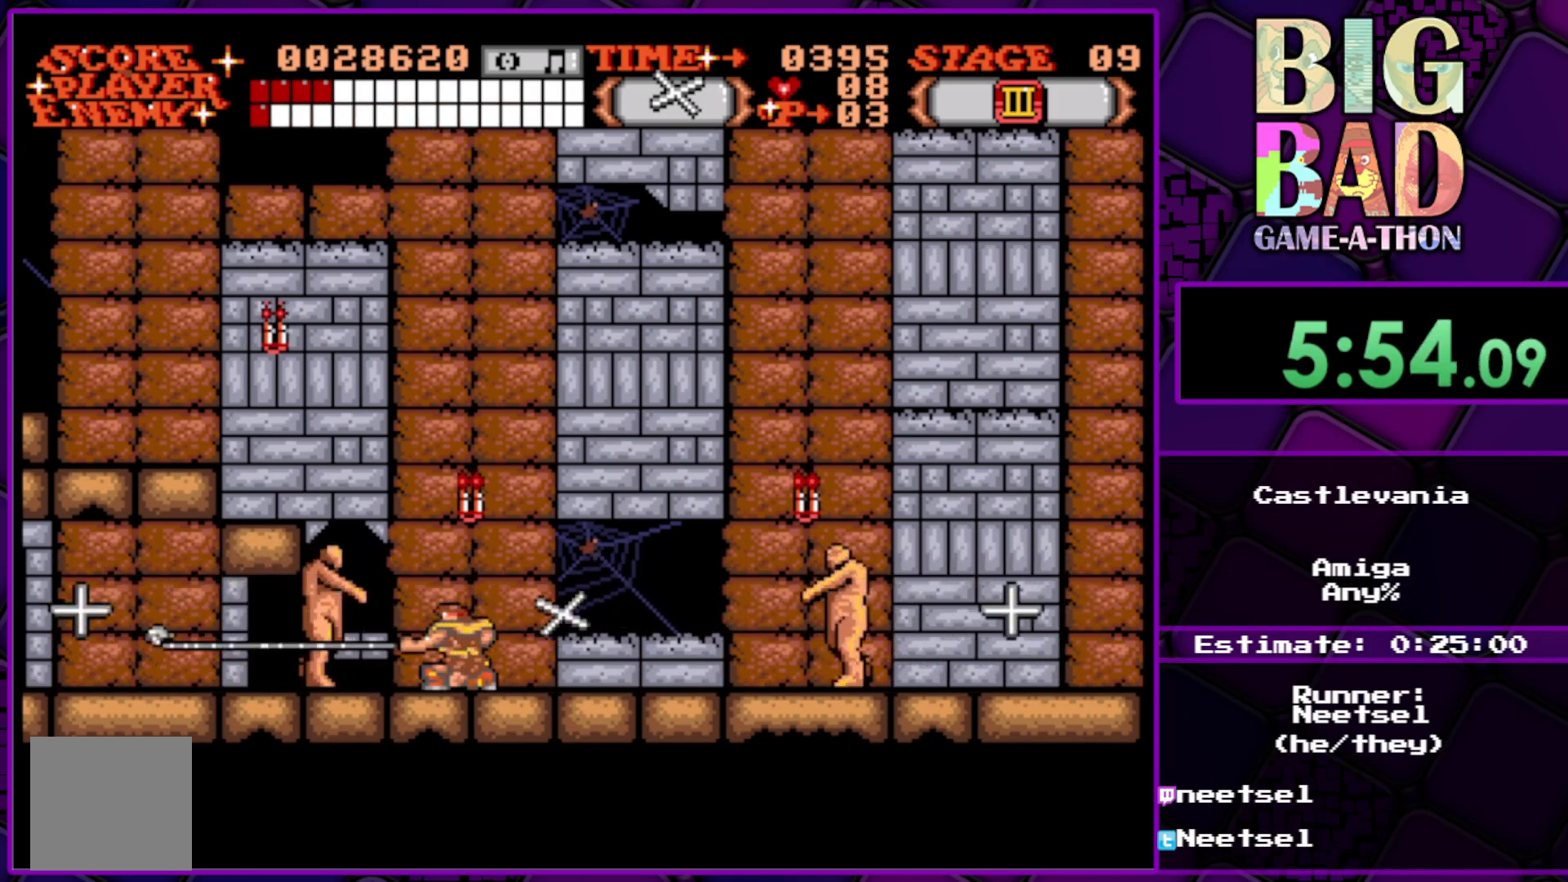
{"buttons": ["DPAD_DOWN"], "right_stick": "center", "events": [[100, "A", "up"], [100, "DPAD_RIGHT", "down"], [167, "A", "down"], [317, "A", "up"], [383, "DPAD_RIGHT", "up"]]}
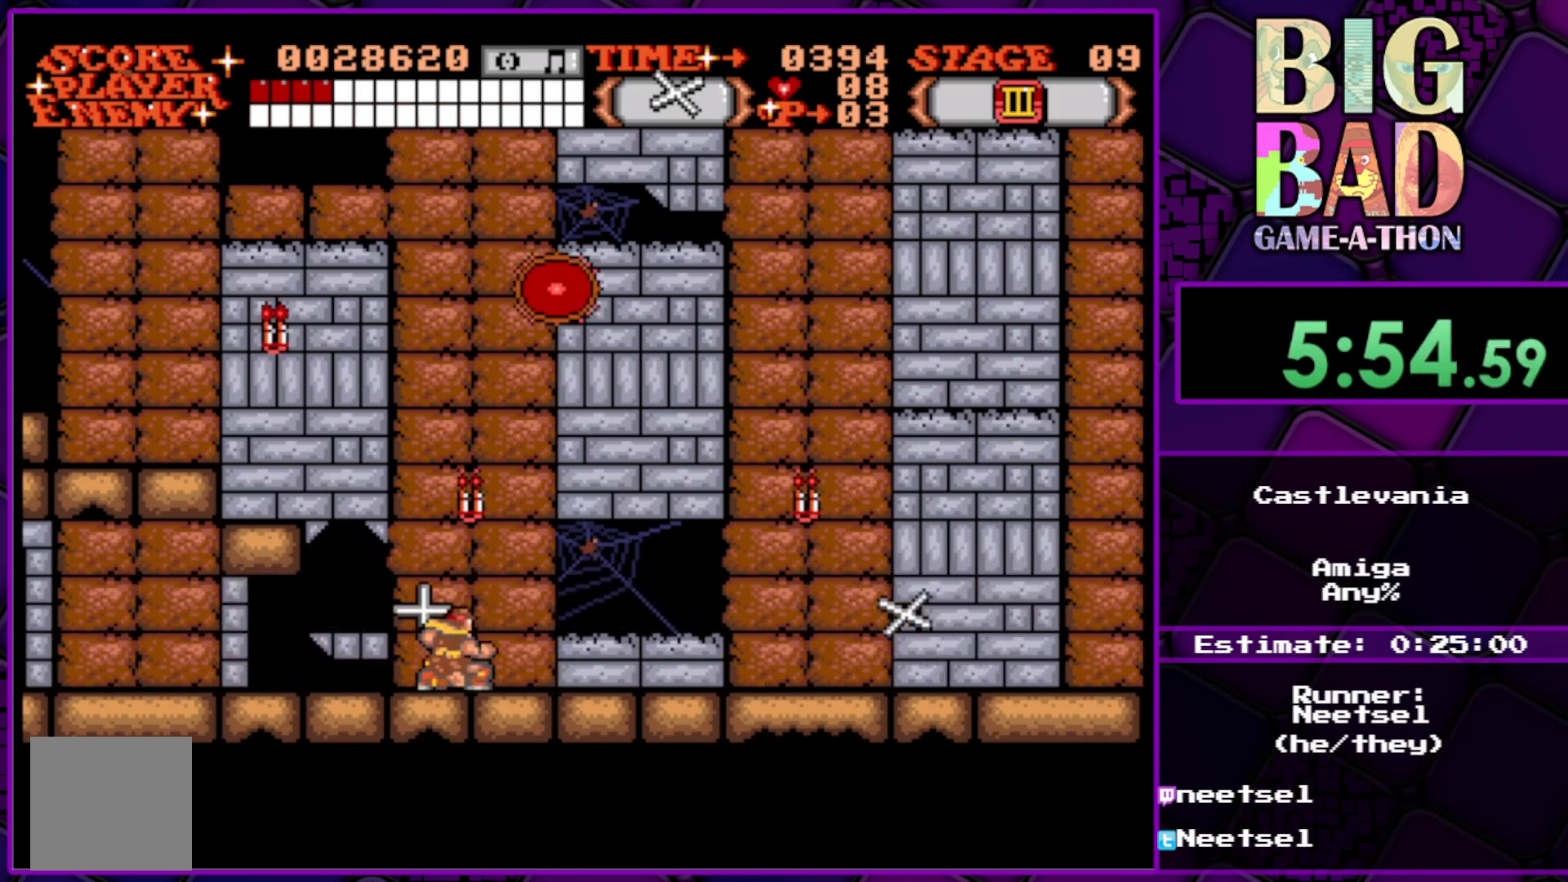
{"buttons": [], "right_stick": "center", "events": [[50, "DPAD_DOWN", "up"], [217, "DPAD_RIGHT", "down"], [483, "DPAD_RIGHT", "up"]]}
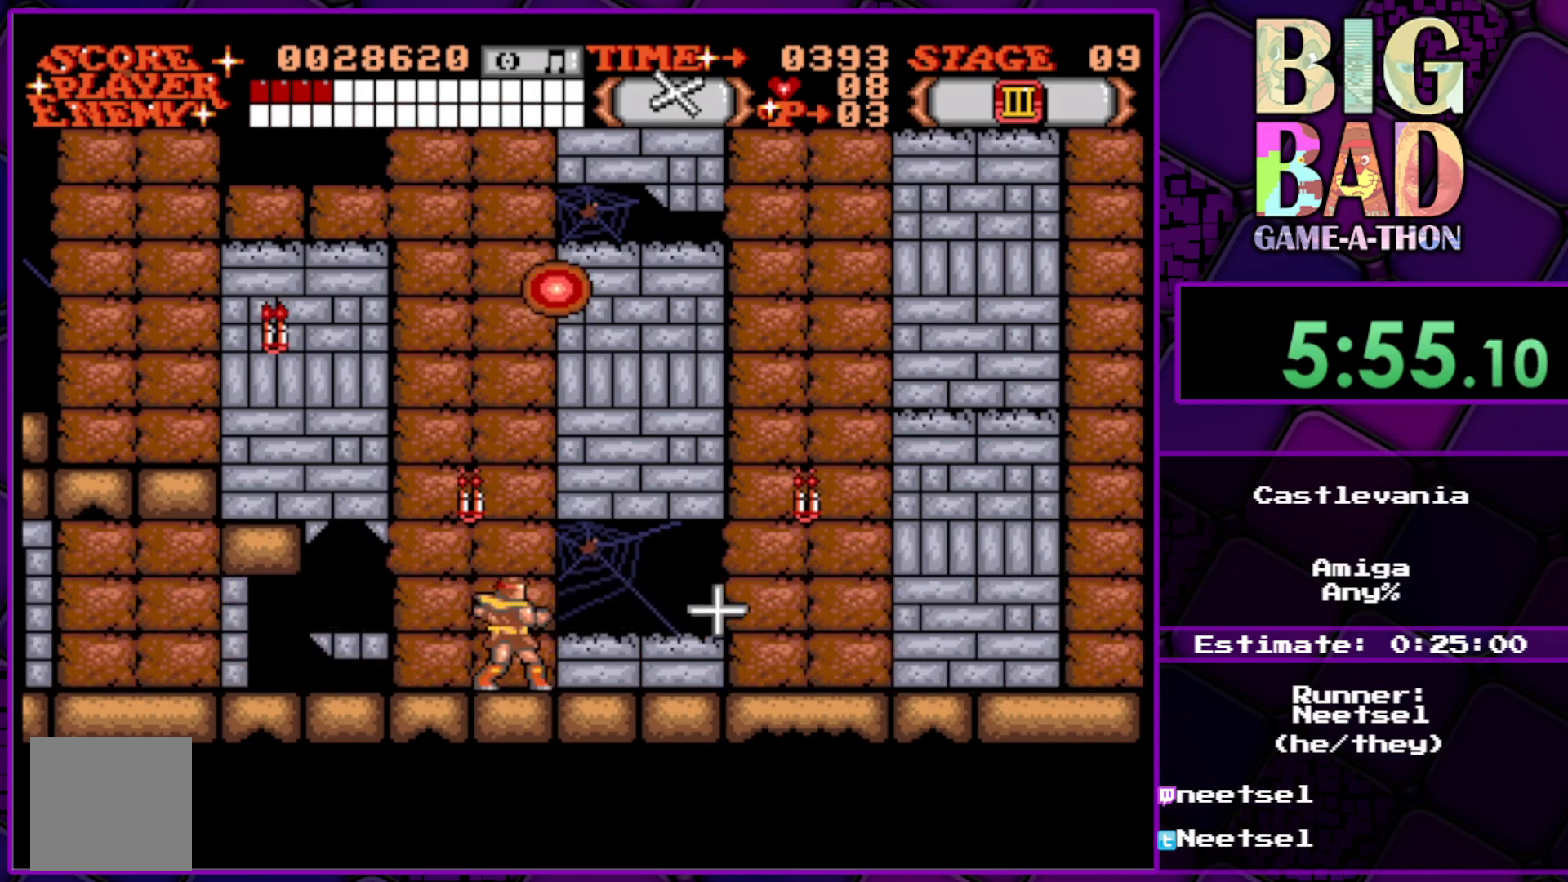
{"buttons": [], "right_stick": "center", "events": [[100, "DPAD_RIGHT", "down"], [233, "DPAD_RIGHT", "up"]]}
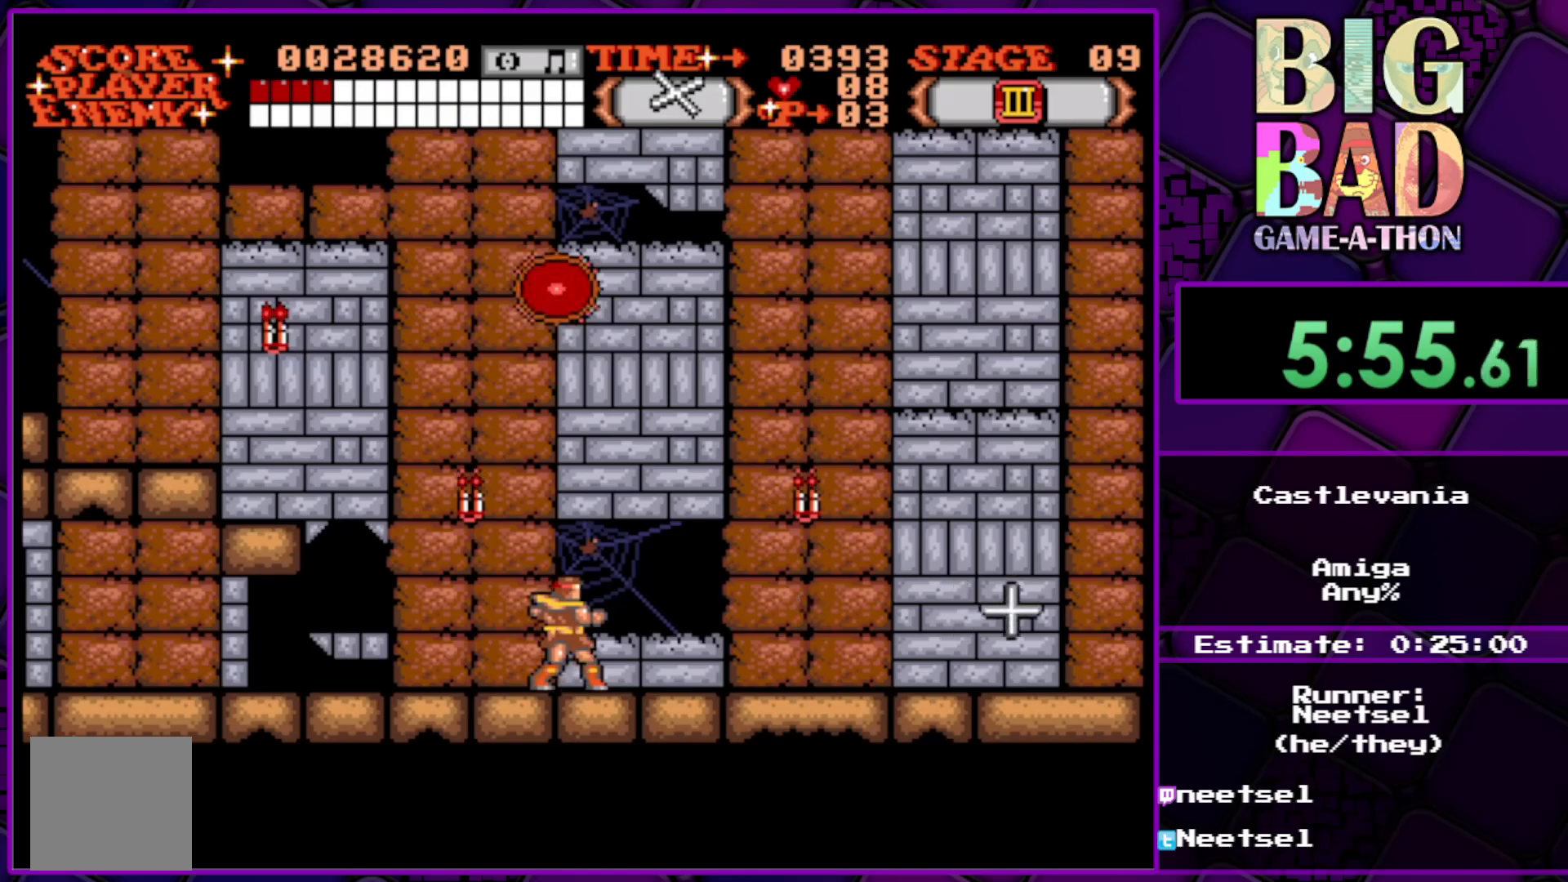
{"buttons": [], "right_stick": "center", "events": []}
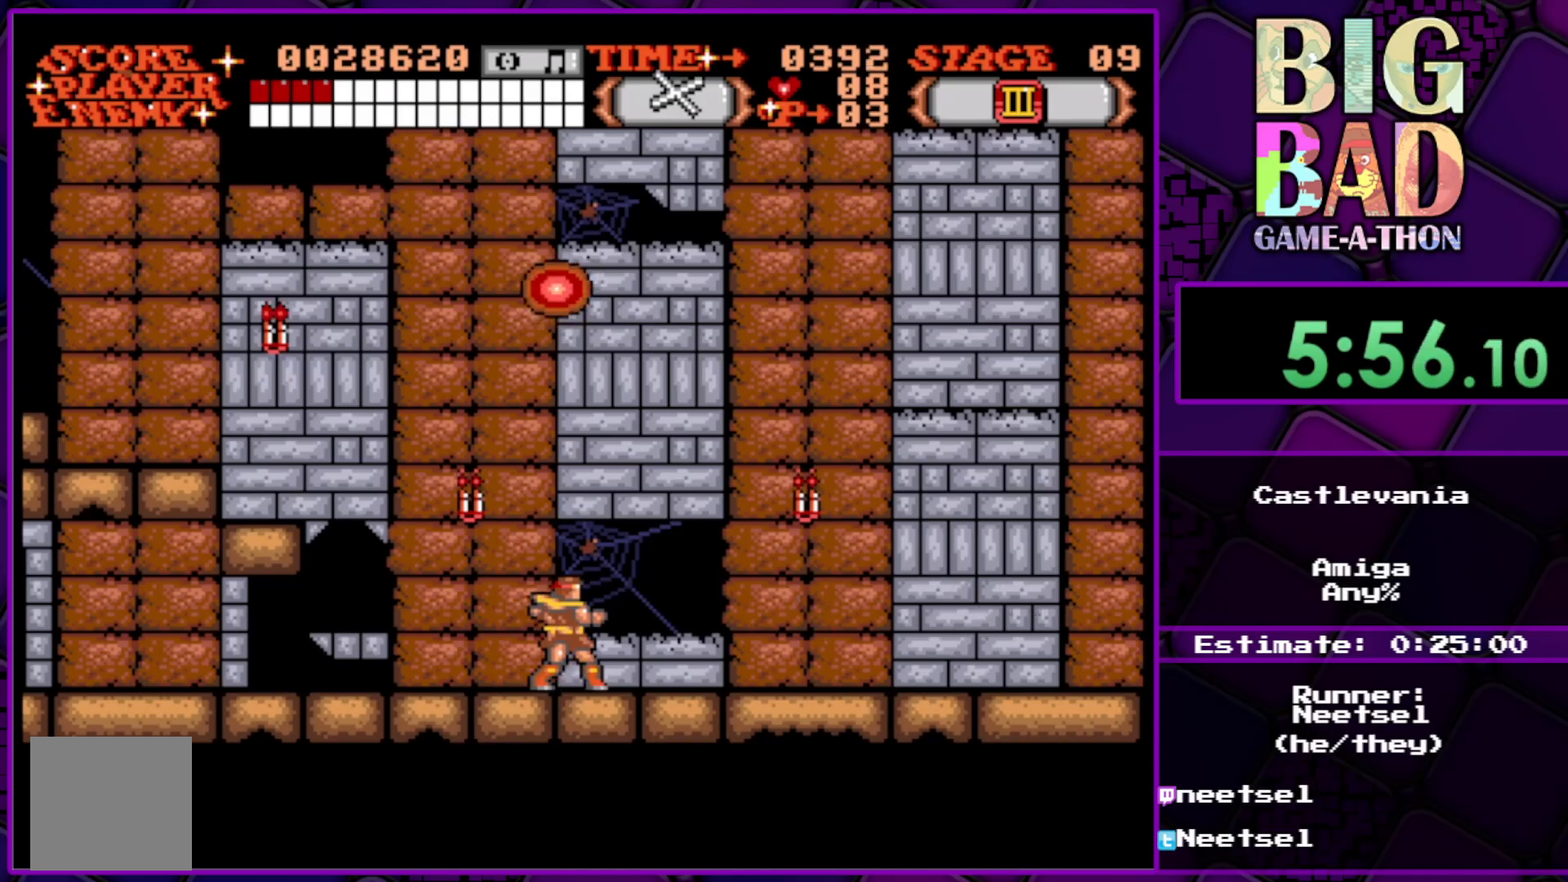
{"buttons": ["DPAD_UP"], "right_stick": "center", "events": [[83, "DPAD_UP", "down"]]}
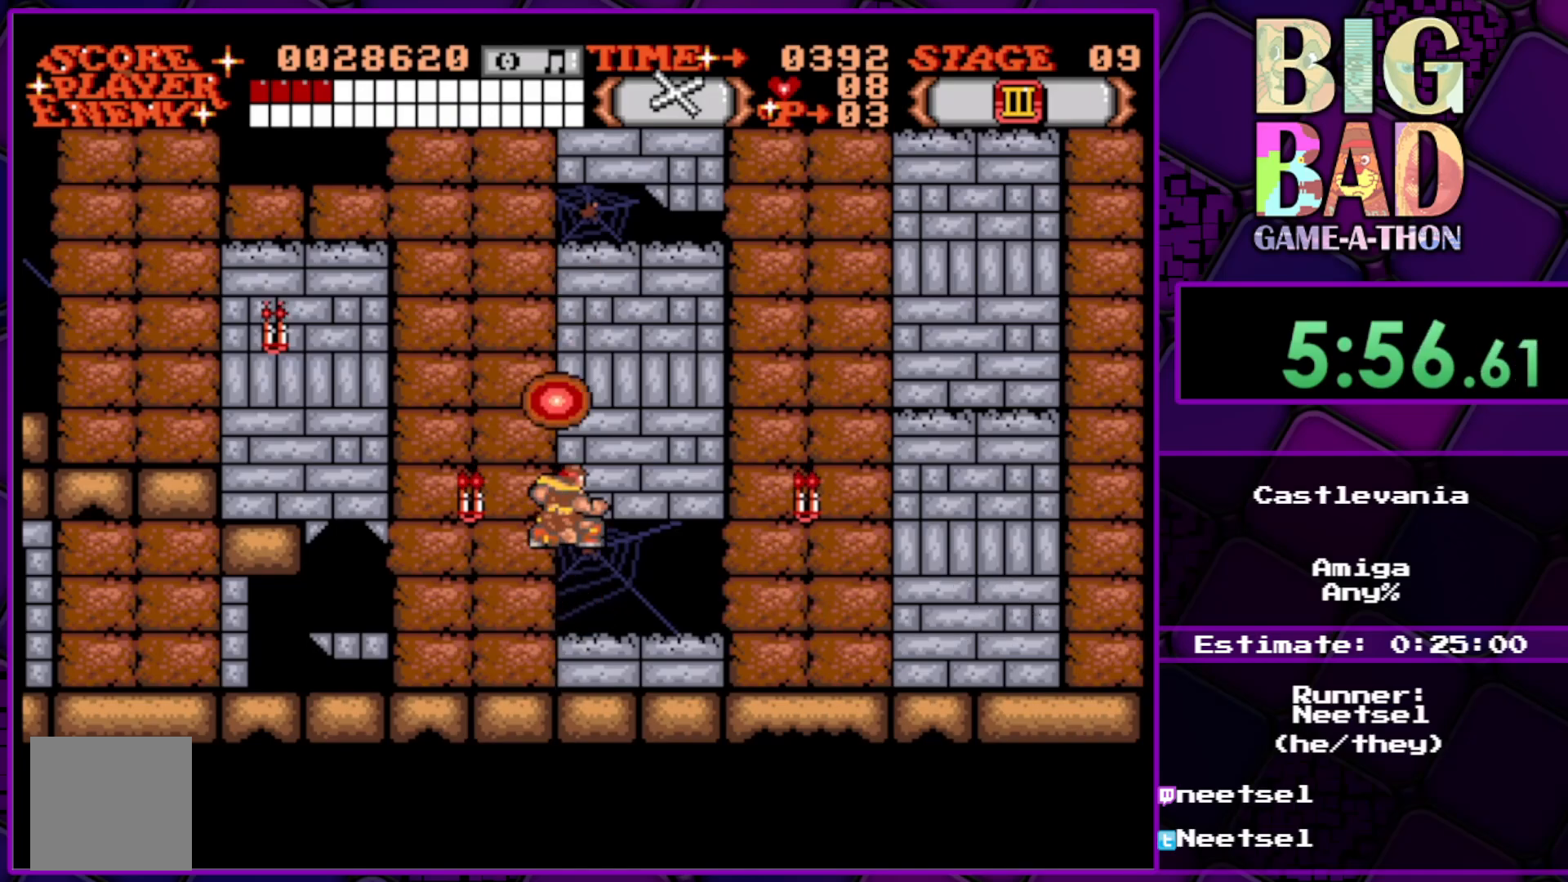
{"buttons": ["A"], "right_stick": "center", "events": [[267, "DPAD_UP", "up"], [300, "A", "down"], [400, "A", "up"], [500, "A", "down"]]}
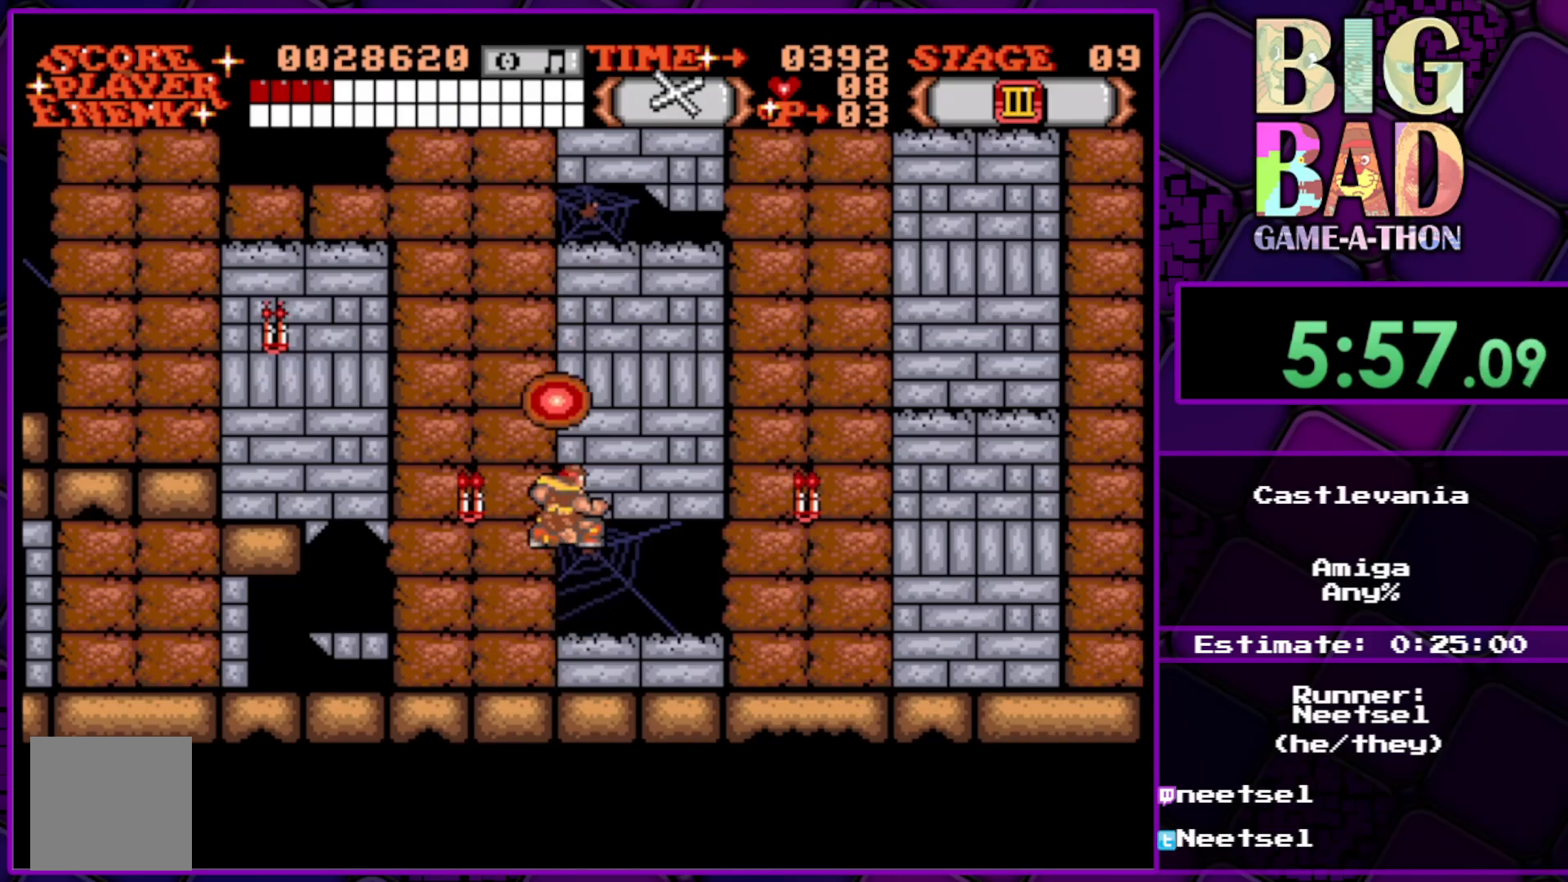
{"buttons": [], "right_stick": "center", "events": [[100, "A", "up"], [183, "A", "down"], [283, "A", "up"], [367, "A", "down"], [450, "A", "up"]]}
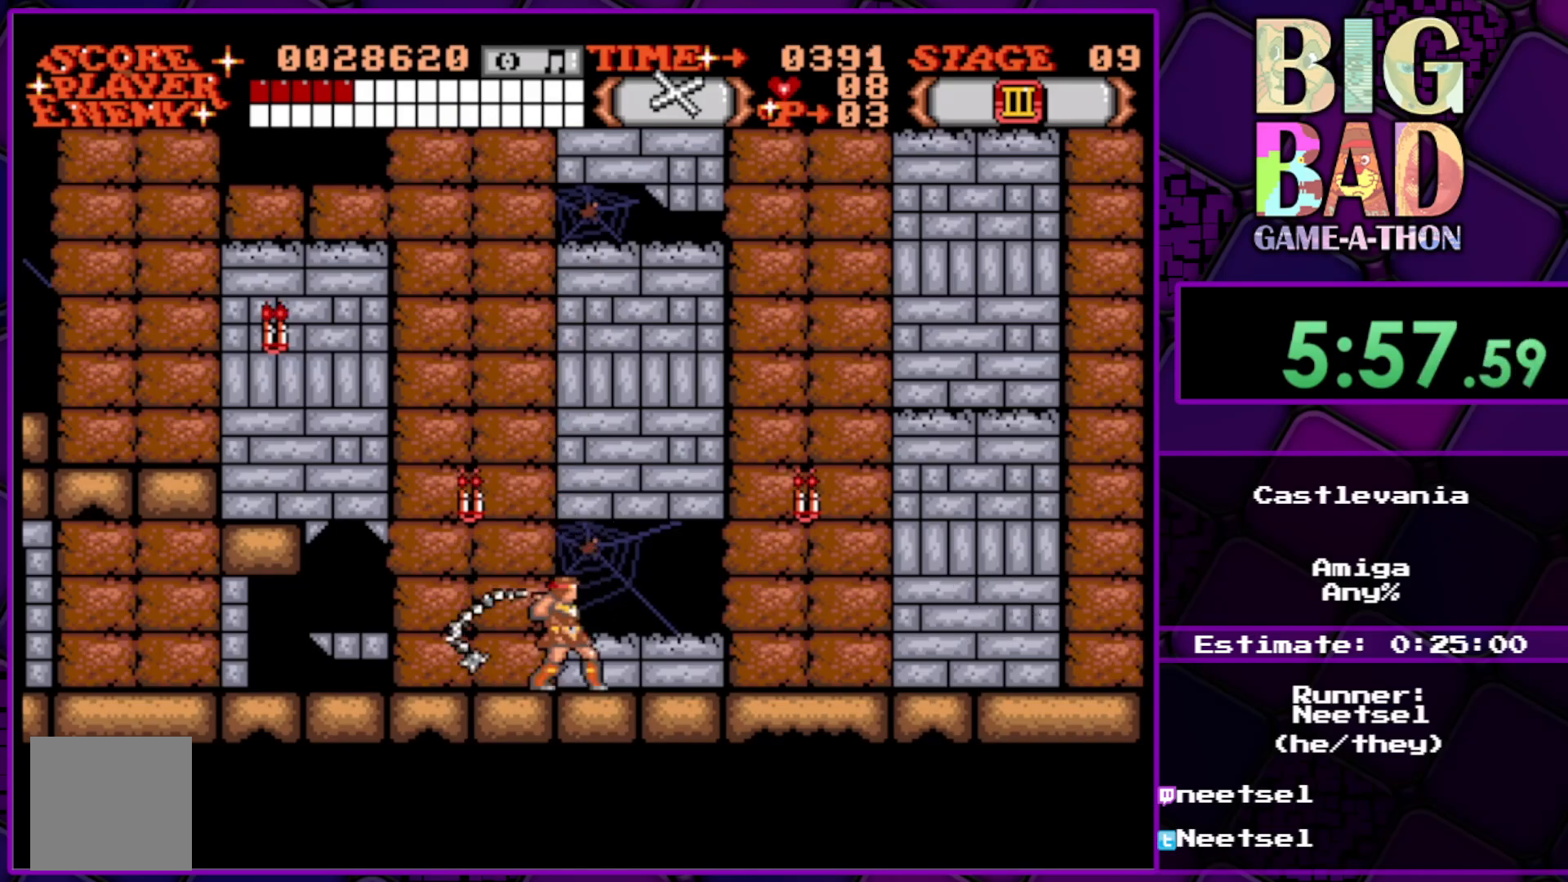
{"buttons": [], "right_stick": "center", "events": [[33, "A", "down"], [133, "A", "up"], [233, "A", "down"], [317, "A", "up"], [400, "A", "down"], [483, "A", "up"]]}
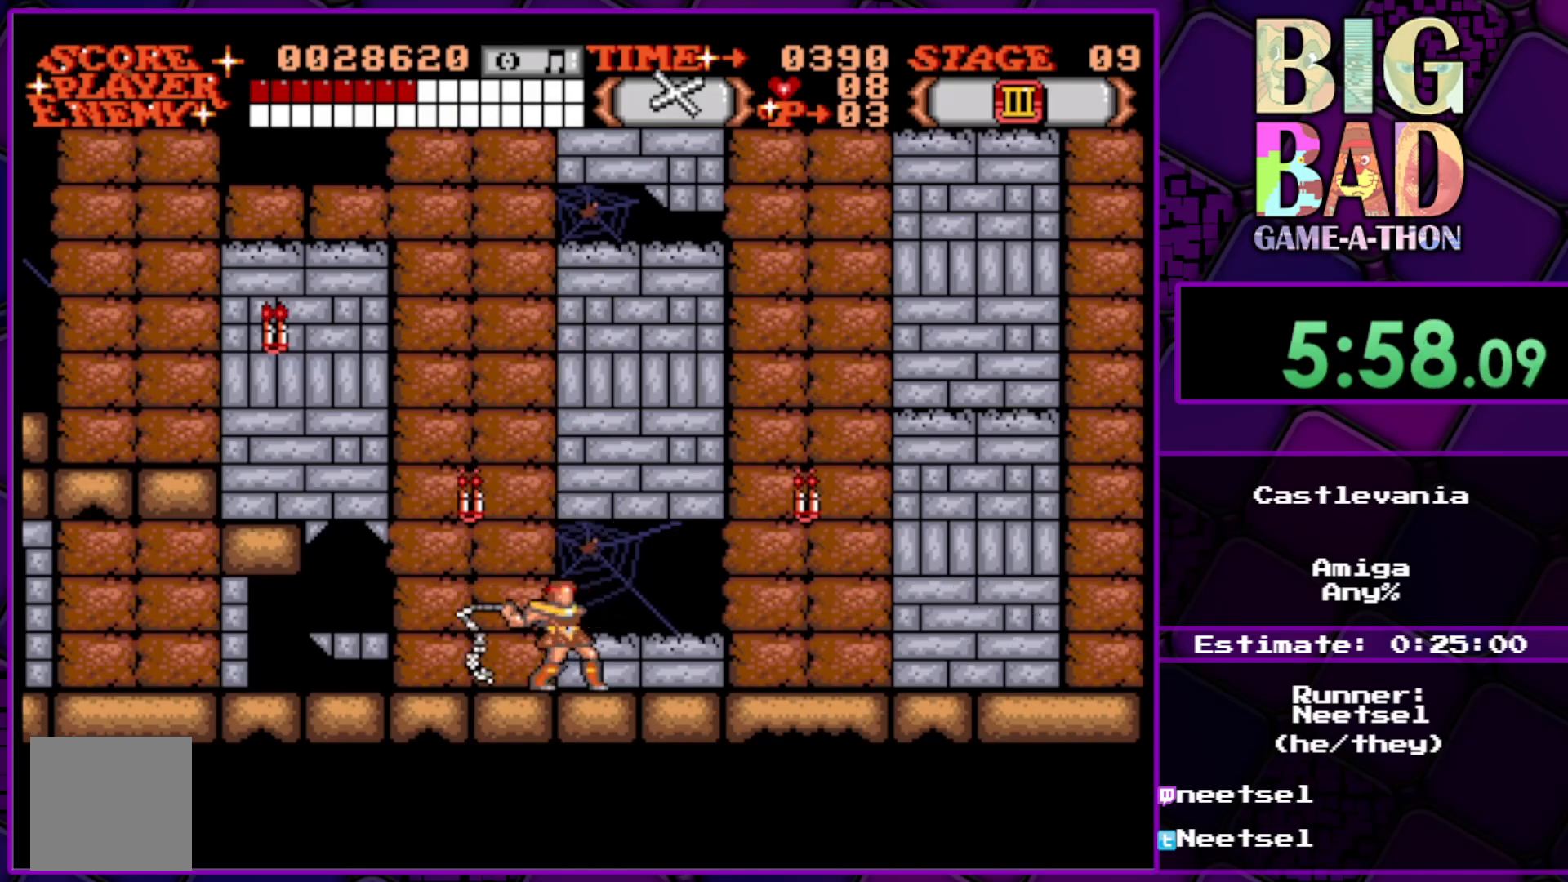
{"buttons": ["A"], "right_stick": "center", "events": [[83, "A", "down"], [167, "A", "up"], [267, "A", "down"], [367, "A", "up"], [450, "A", "down"]]}
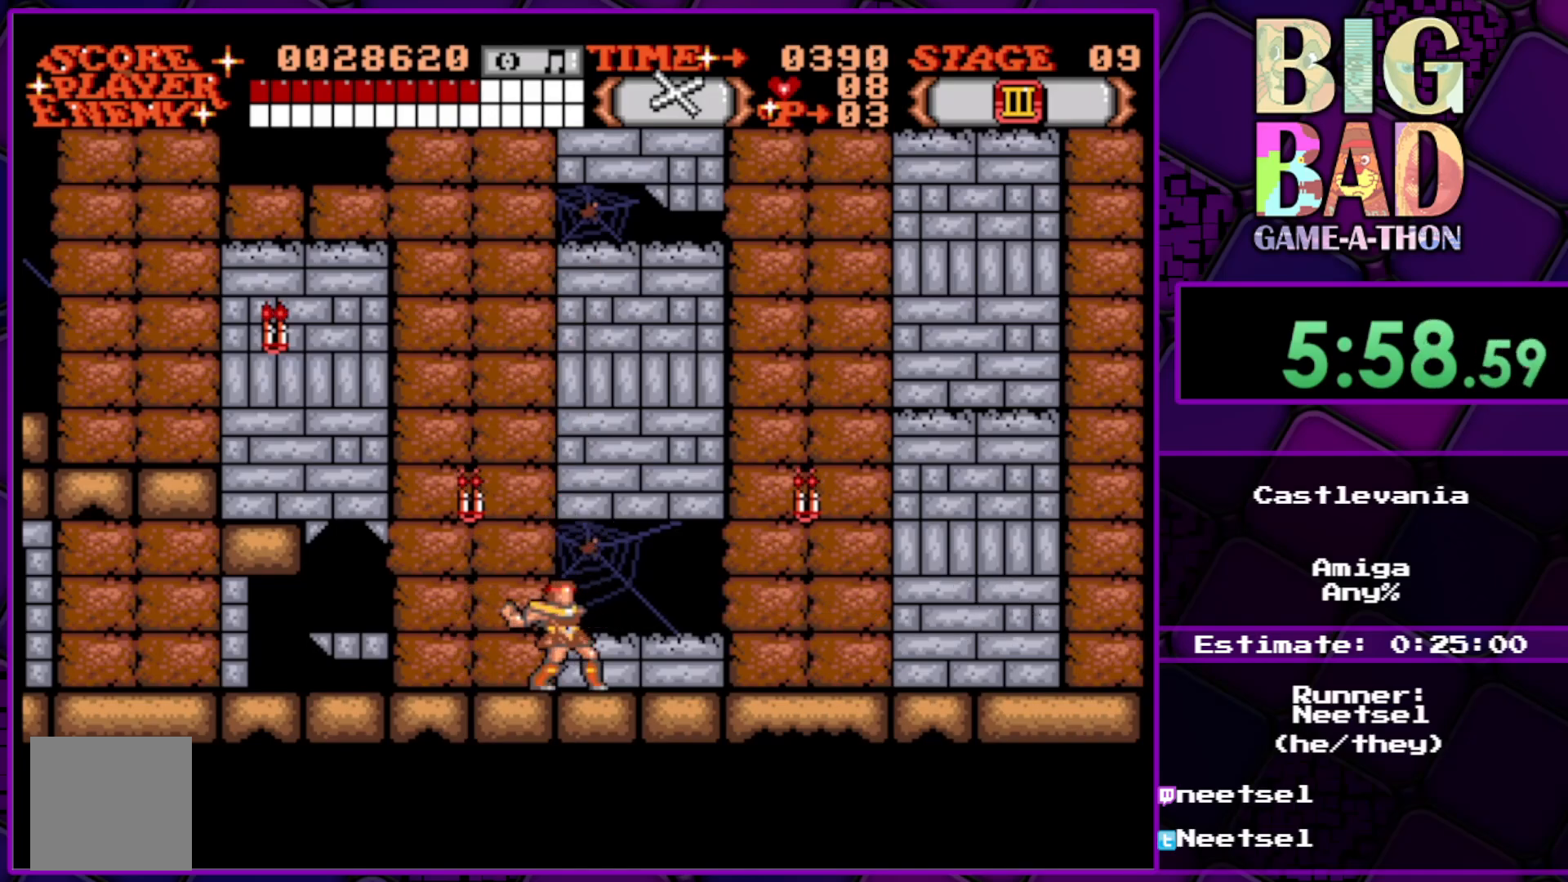
{"buttons": [], "right_stick": "center", "events": [[50, "A", "up"], [150, "A", "down"], [250, "A", "up"], [350, "A", "down"], [467, "A", "up"]]}
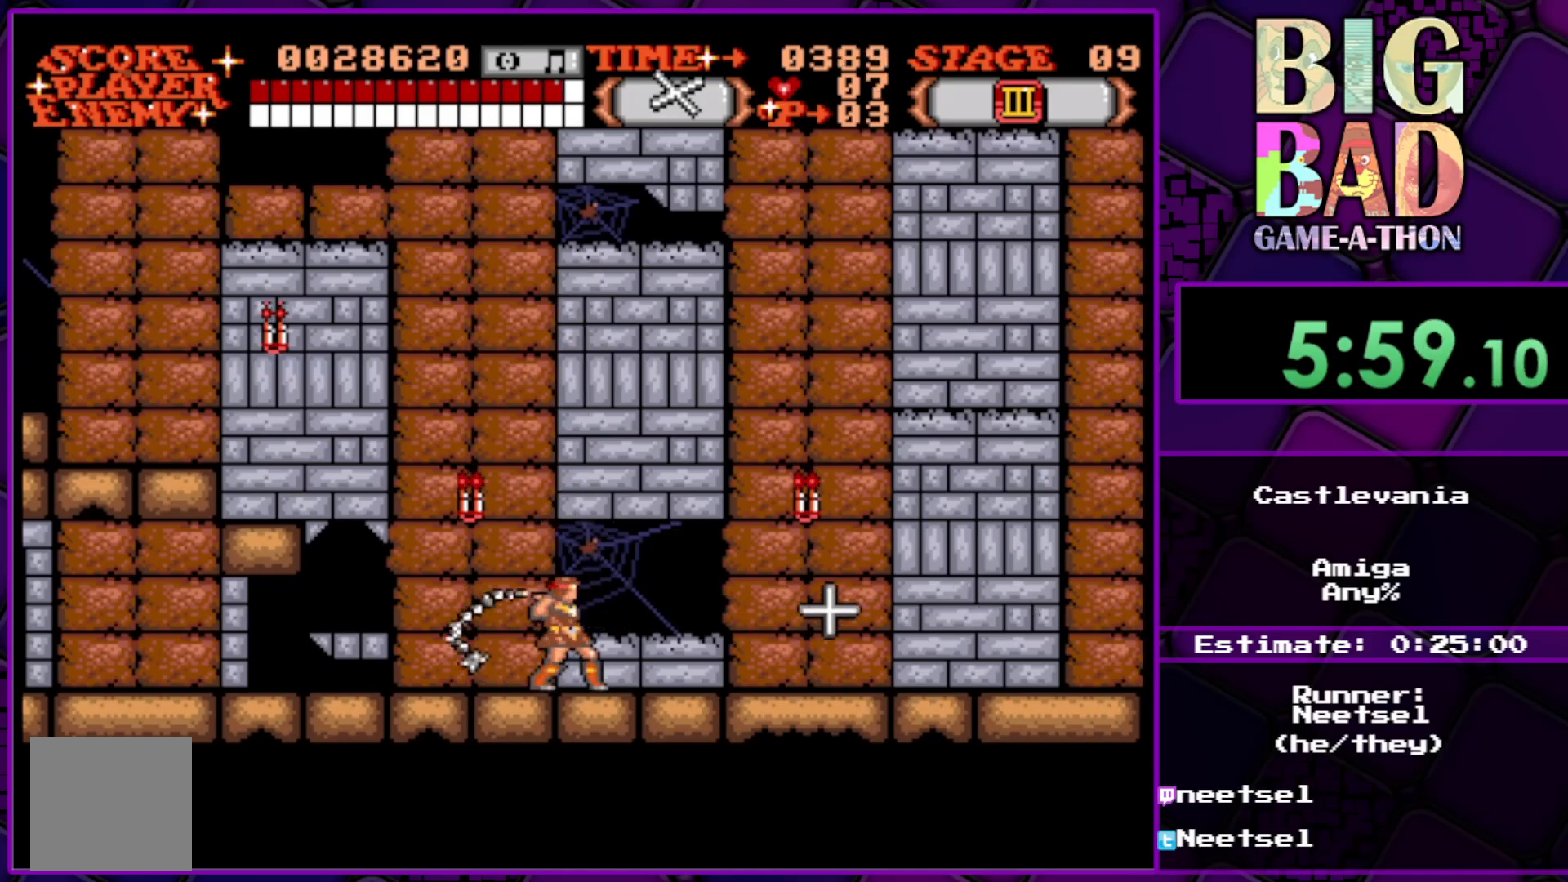
{"buttons": ["A"], "right_stick": "center", "events": [[50, "A", "down"], [167, "A", "up"], [267, "A", "down"], [367, "A", "up"], [467, "A", "down"]]}
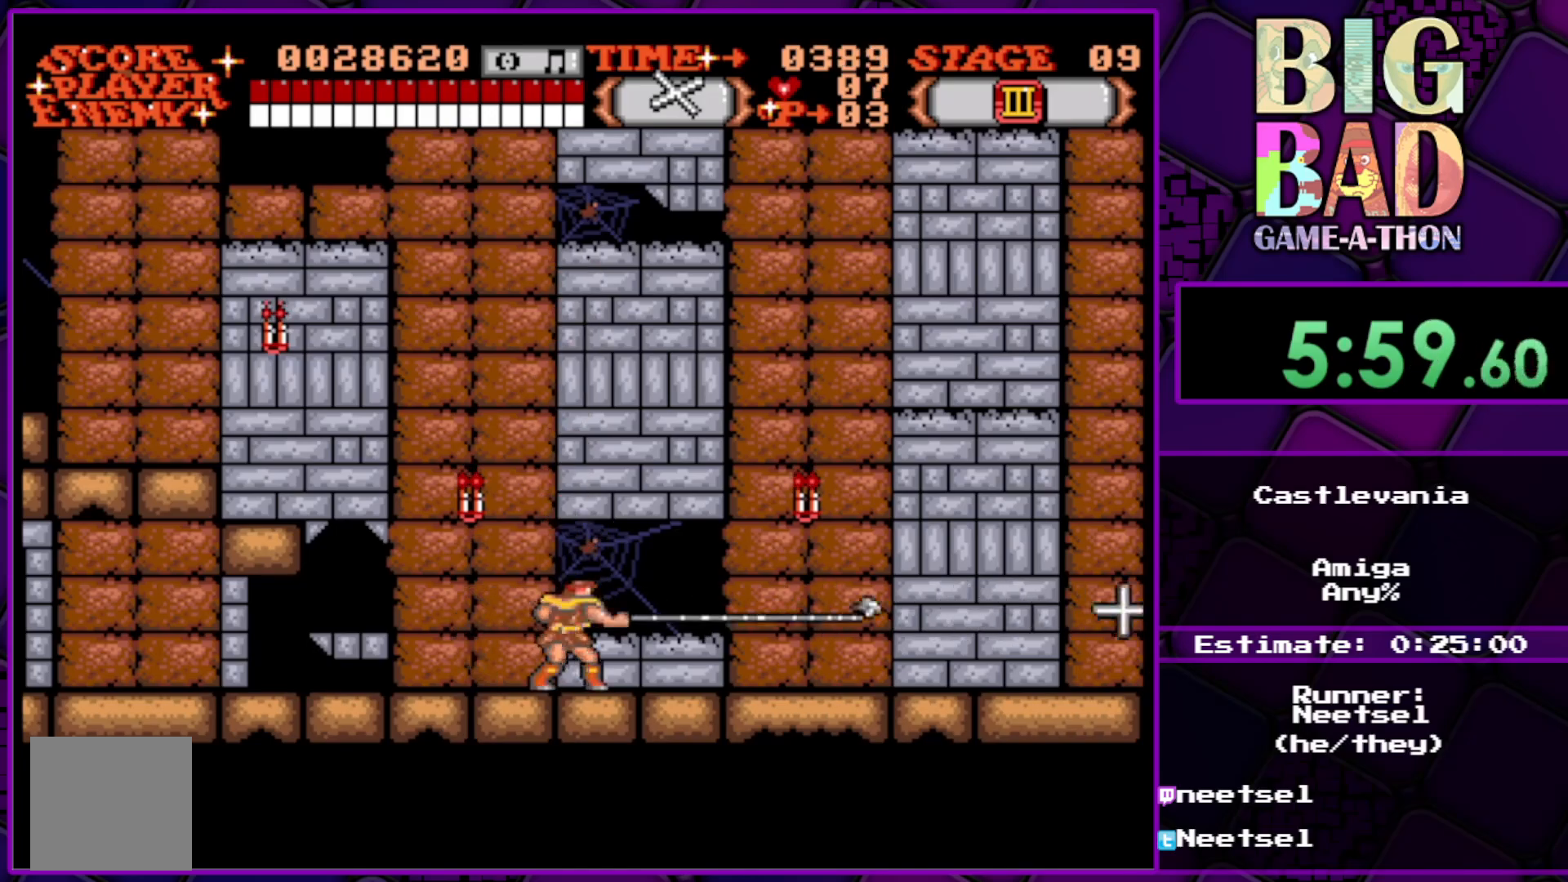
{"buttons": [], "right_stick": "center", "events": [[83, "A", "up"], [167, "A", "down"], [283, "A", "up"], [367, "A", "down"], [467, "A", "up"]]}
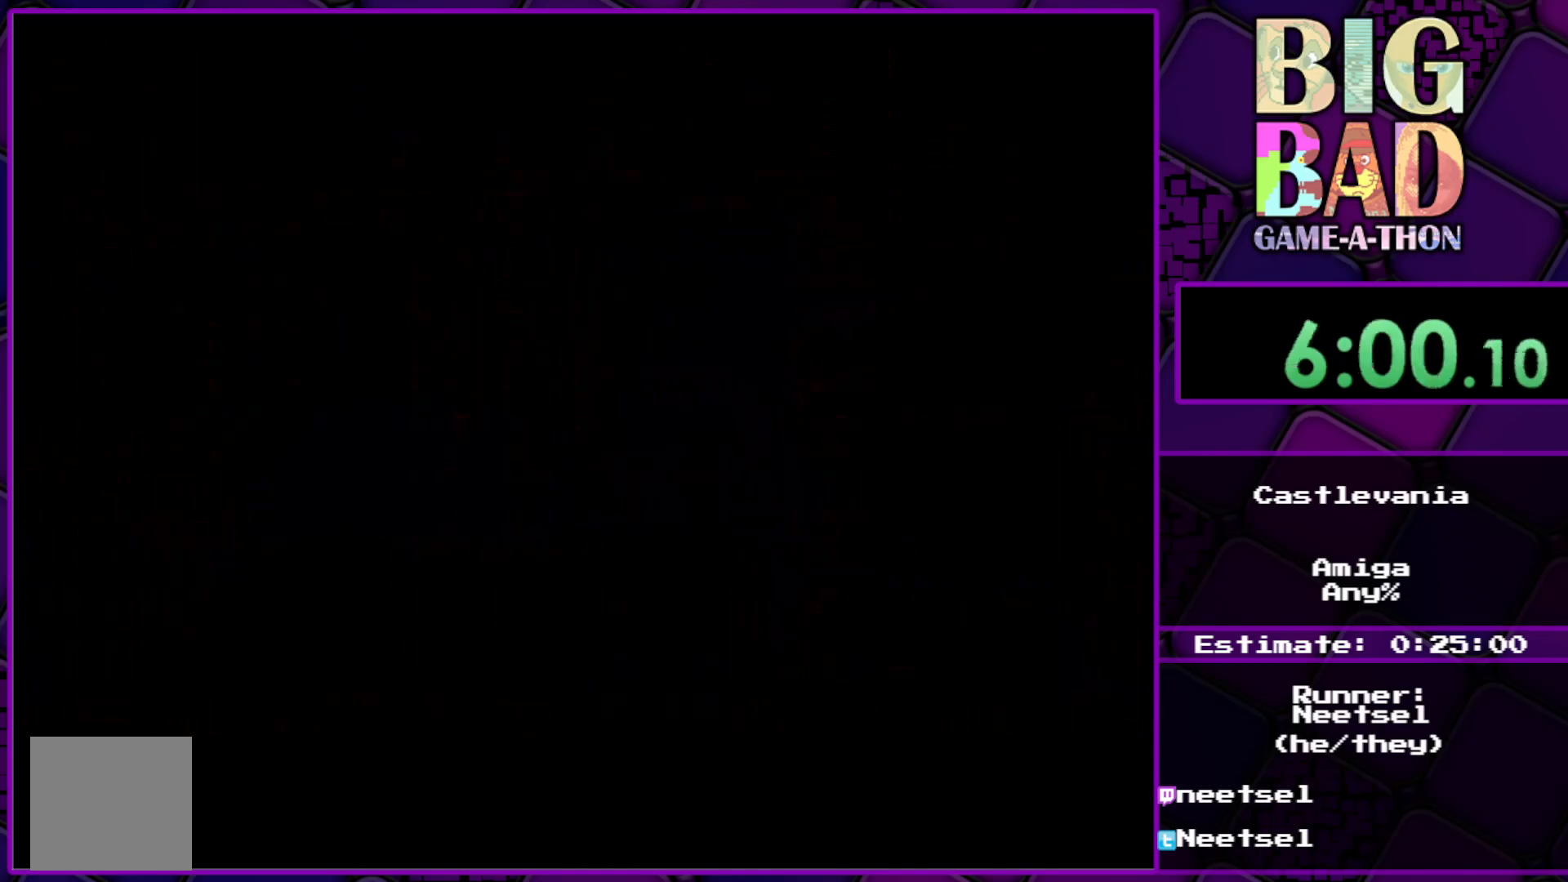
{"buttons": [], "right_stick": "center", "events": []}
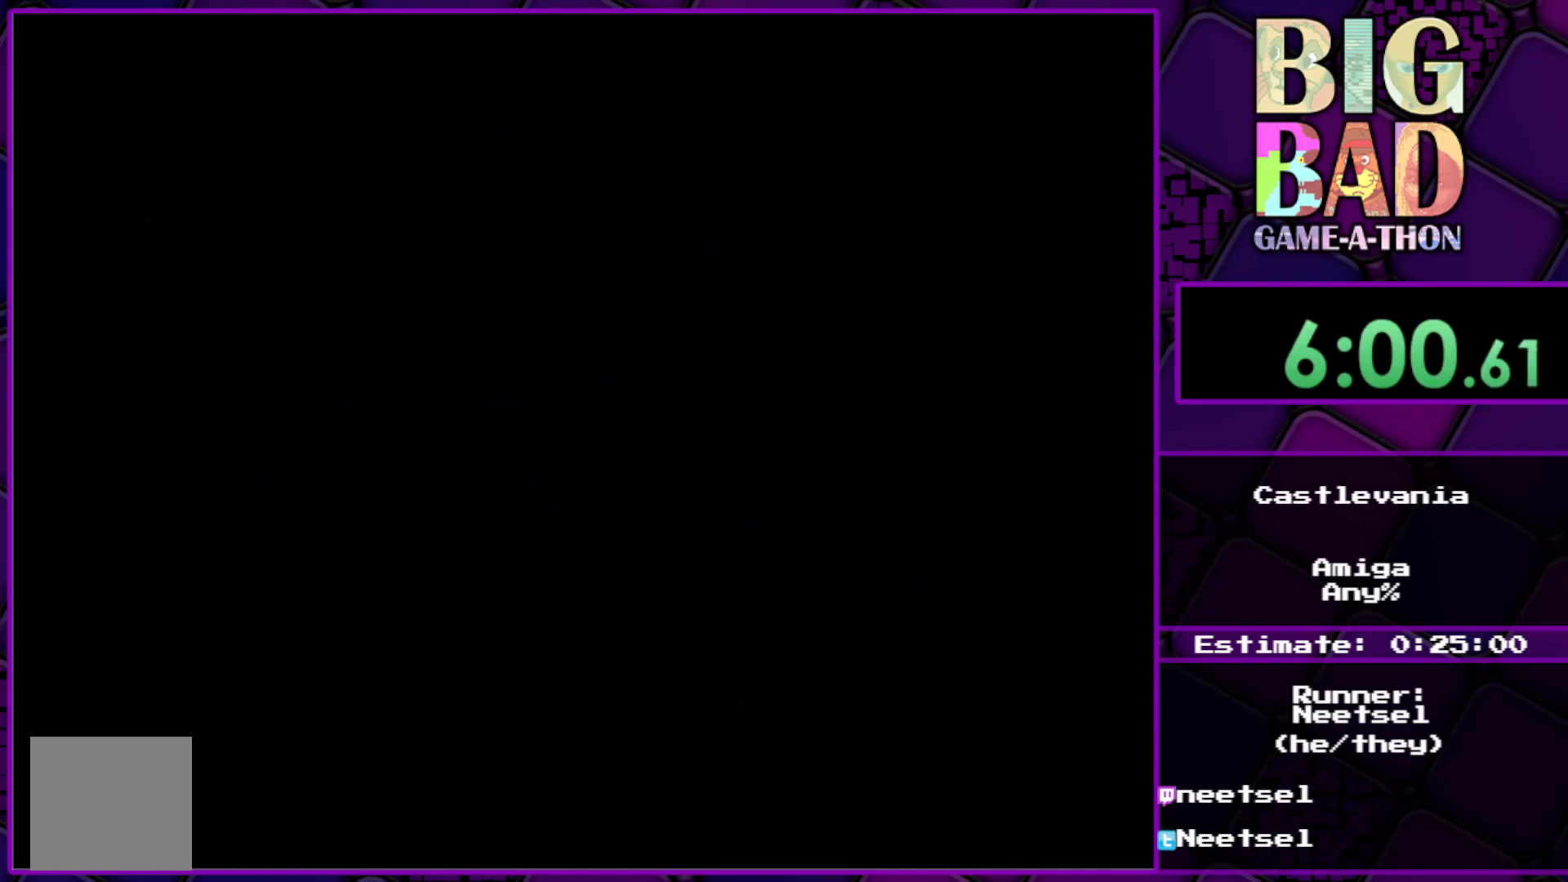
{"buttons": [], "right_stick": "center", "events": []}
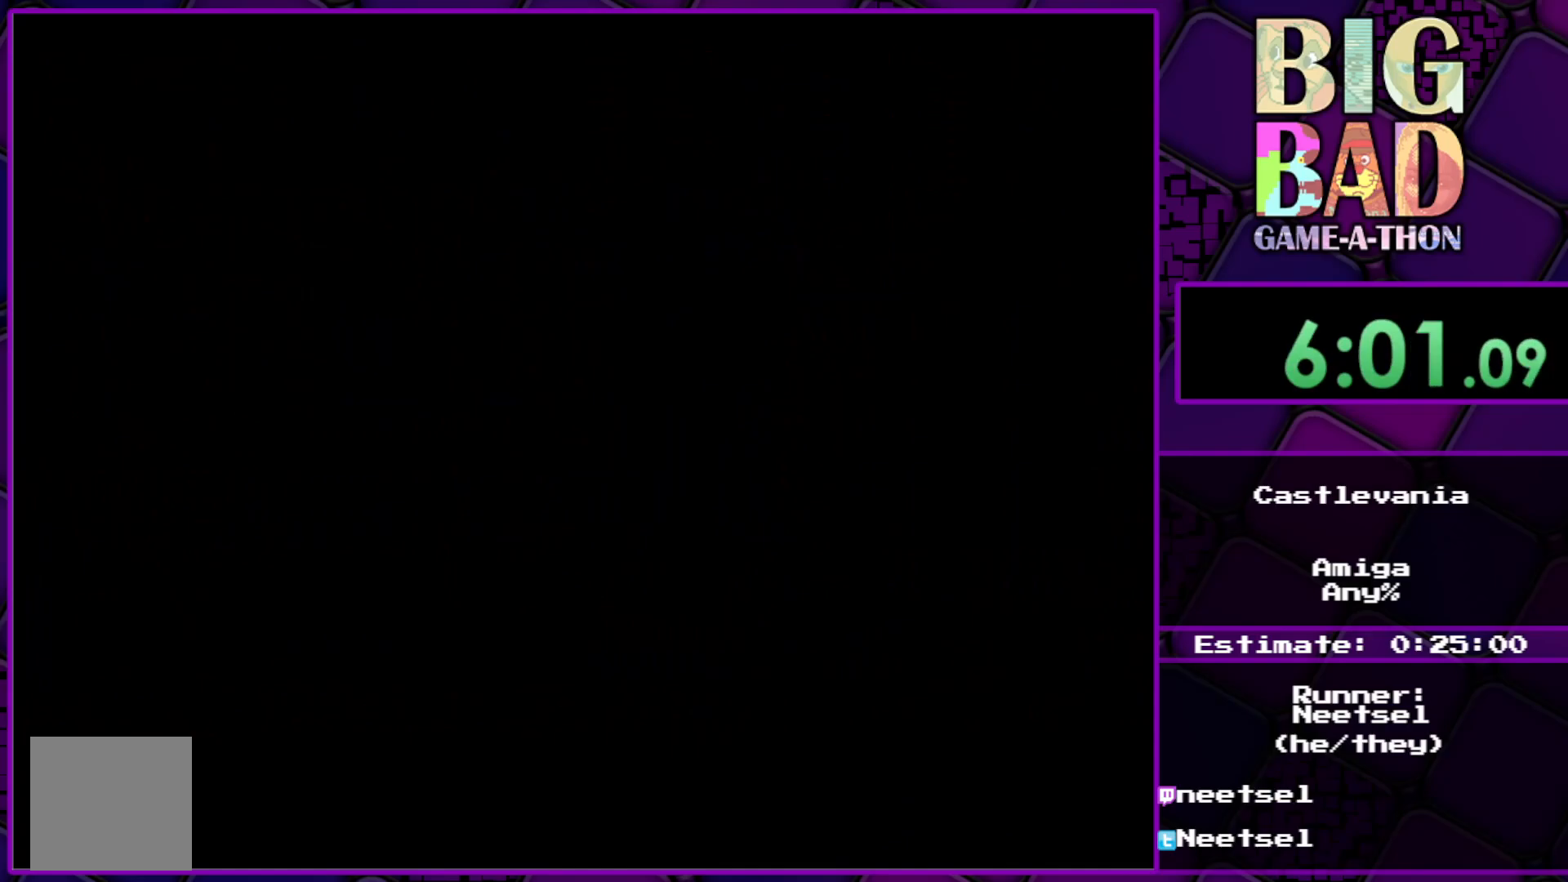
{"buttons": [], "right_stick": "center", "events": []}
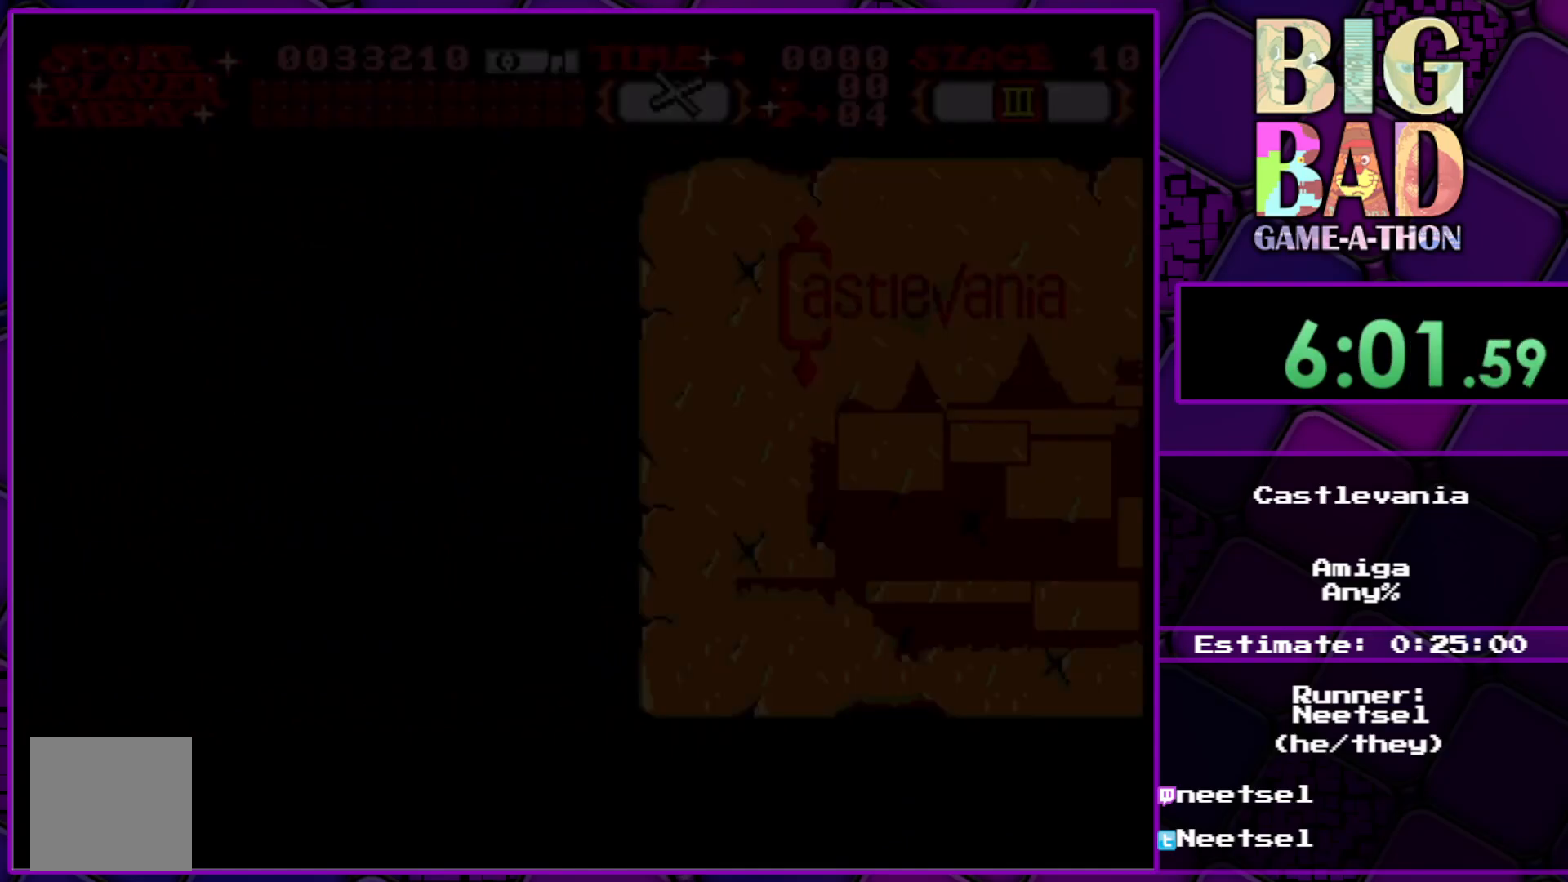
{"buttons": [], "right_stick": "center", "events": []}
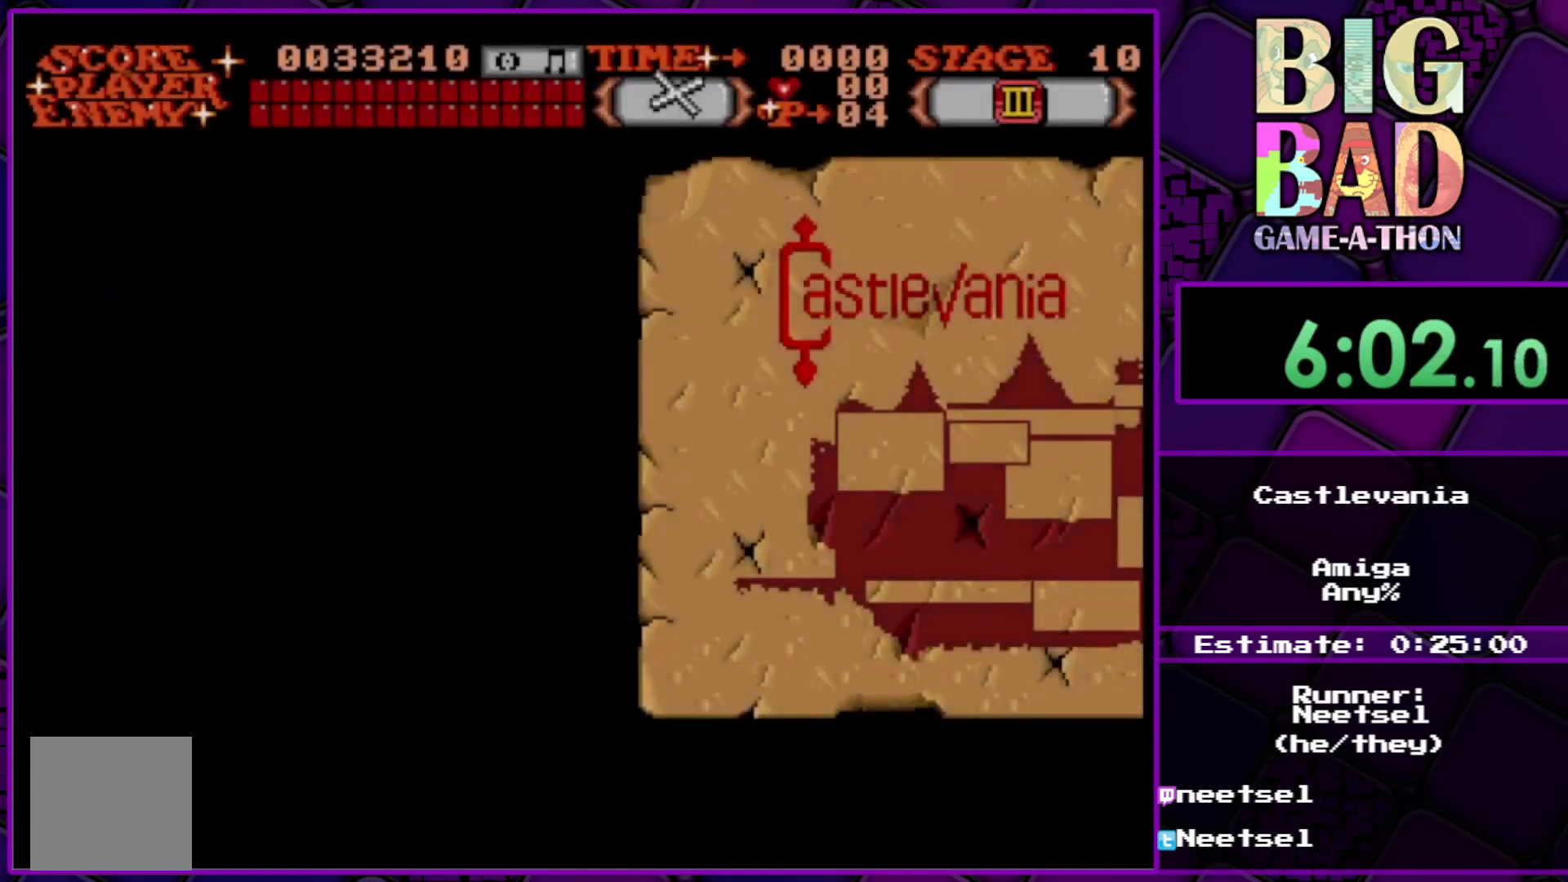
{"buttons": [], "right_stick": "center", "events": []}
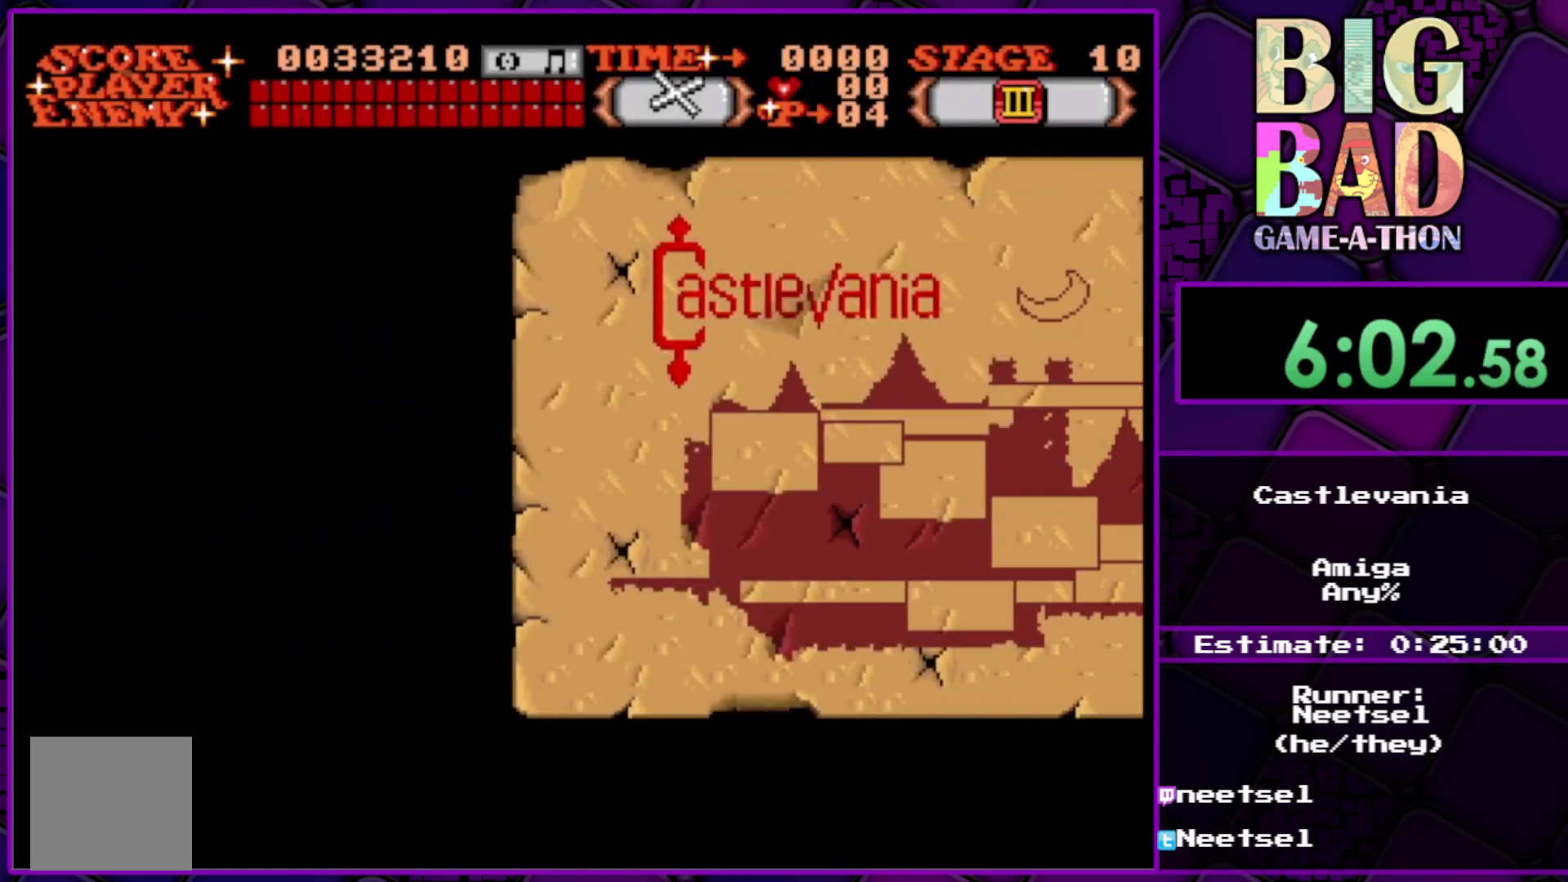
{"buttons": [], "right_stick": "center", "events": [[200, "A", "down"], [317, "A", "up"]]}
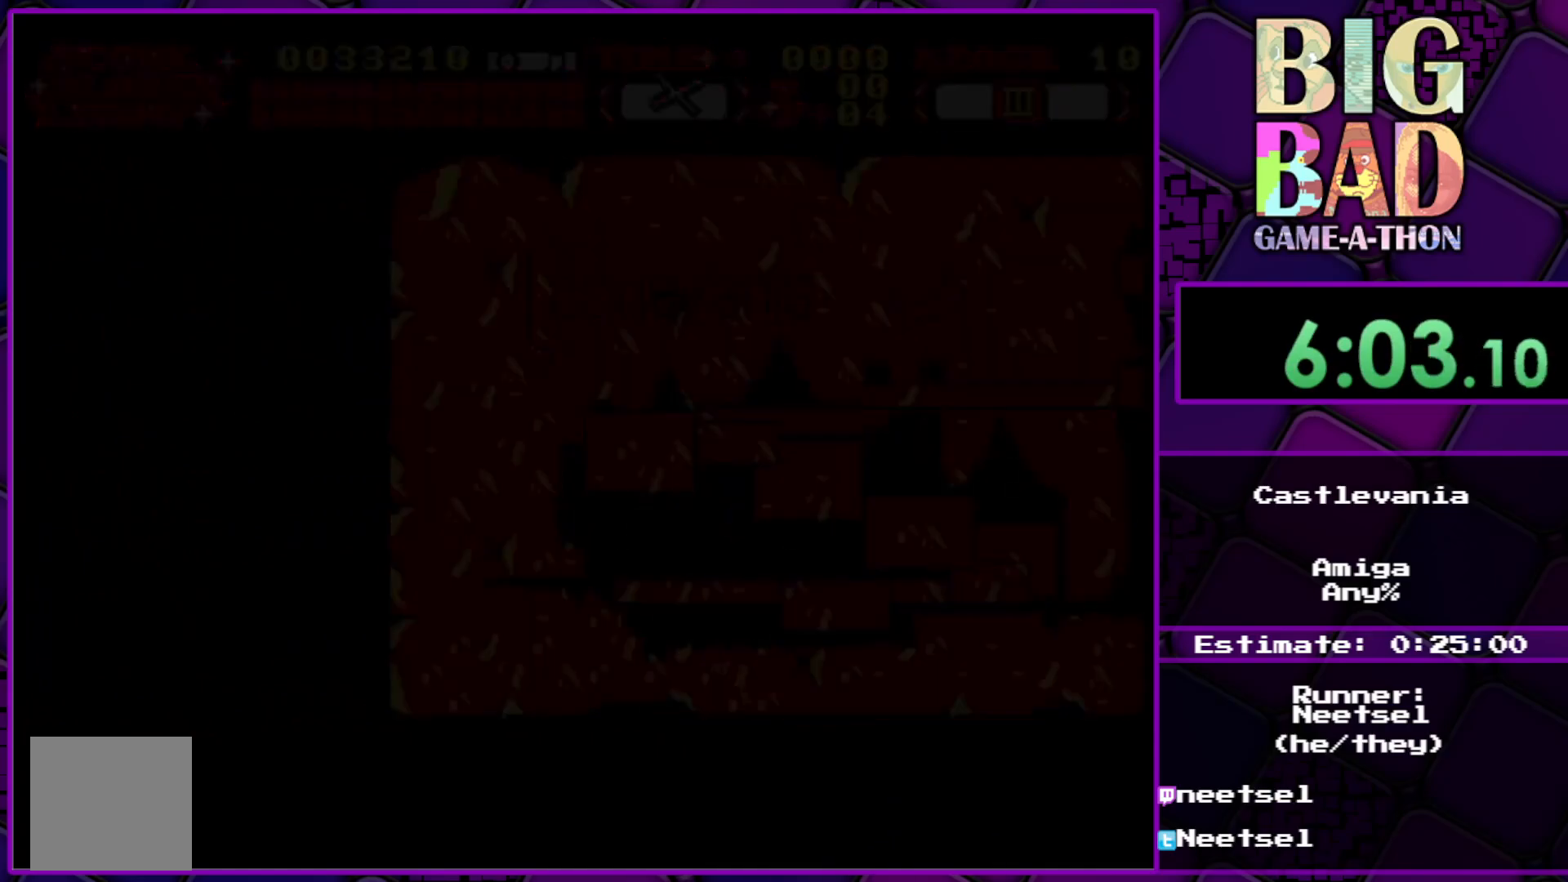
{"buttons": [], "right_stick": "center", "events": []}
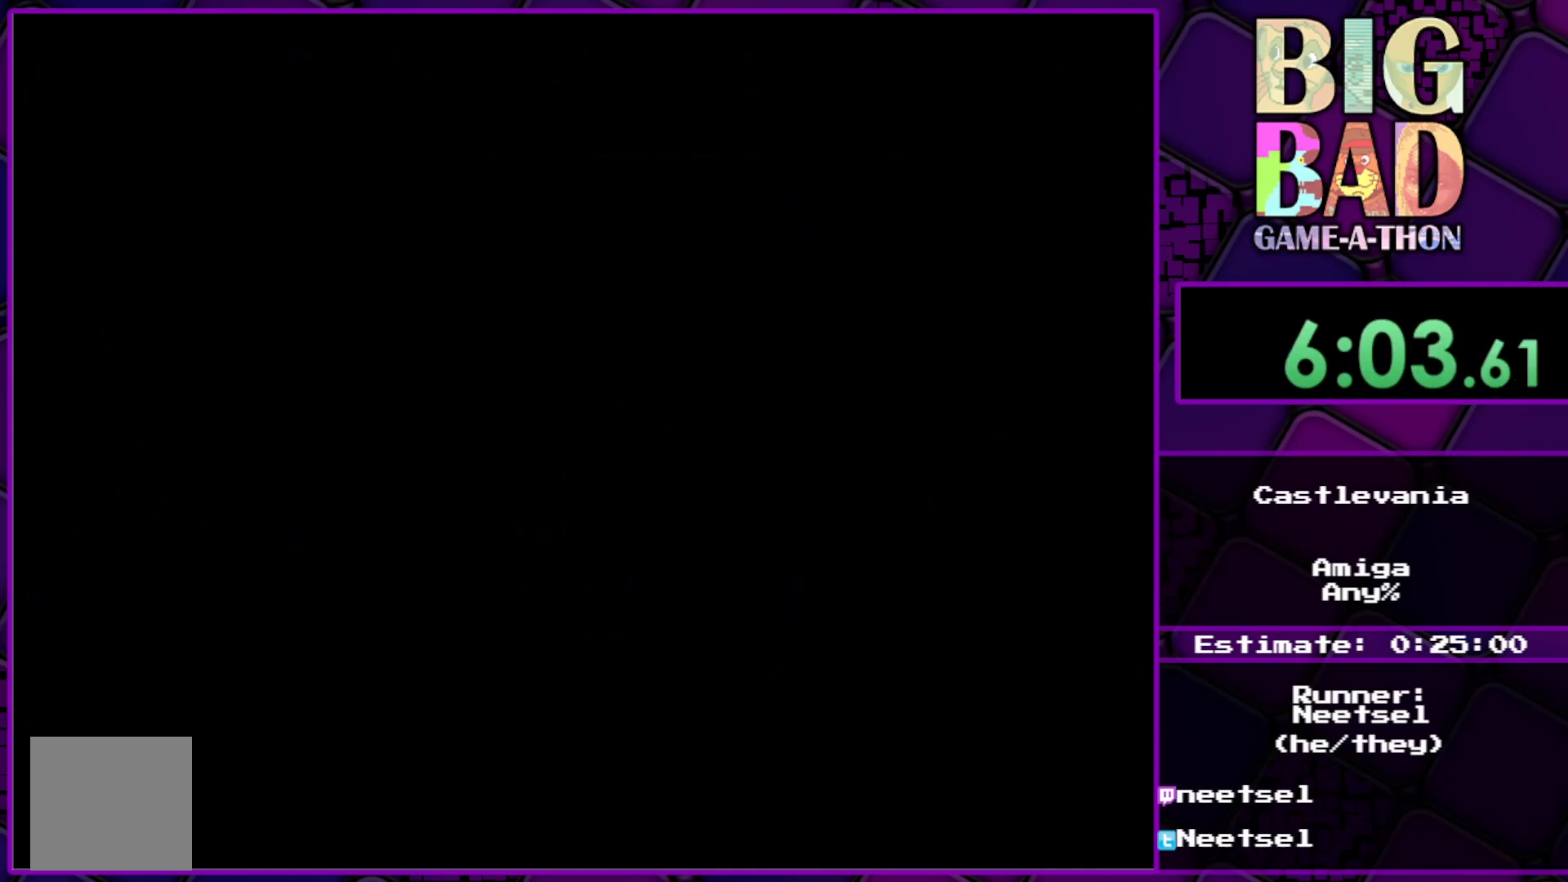
{"buttons": [], "right_stick": "center", "events": []}
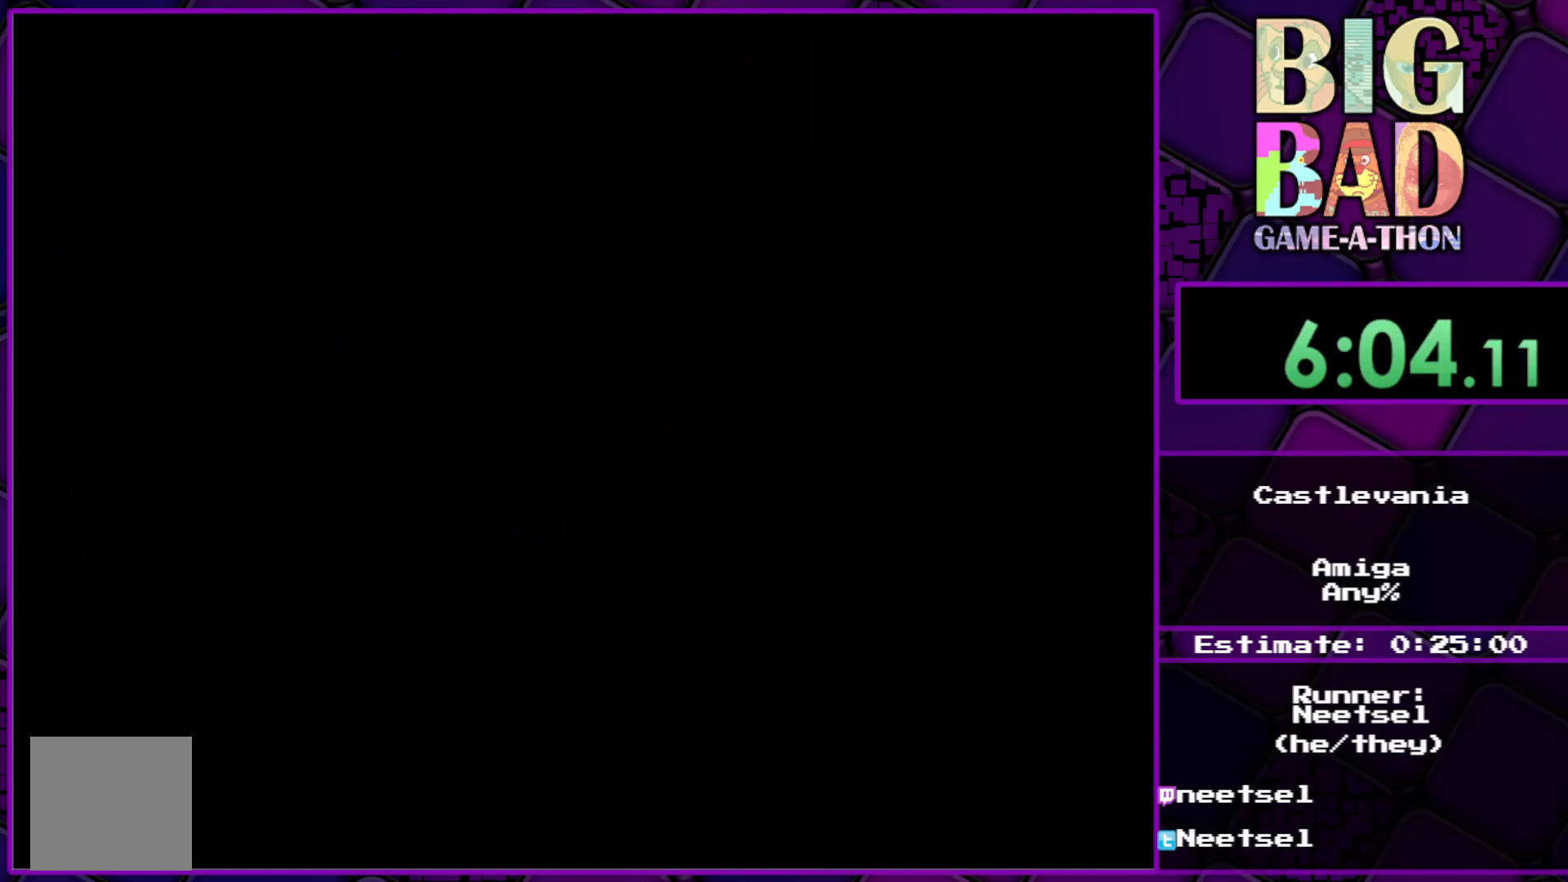
{"buttons": [], "right_stick": "center", "events": []}
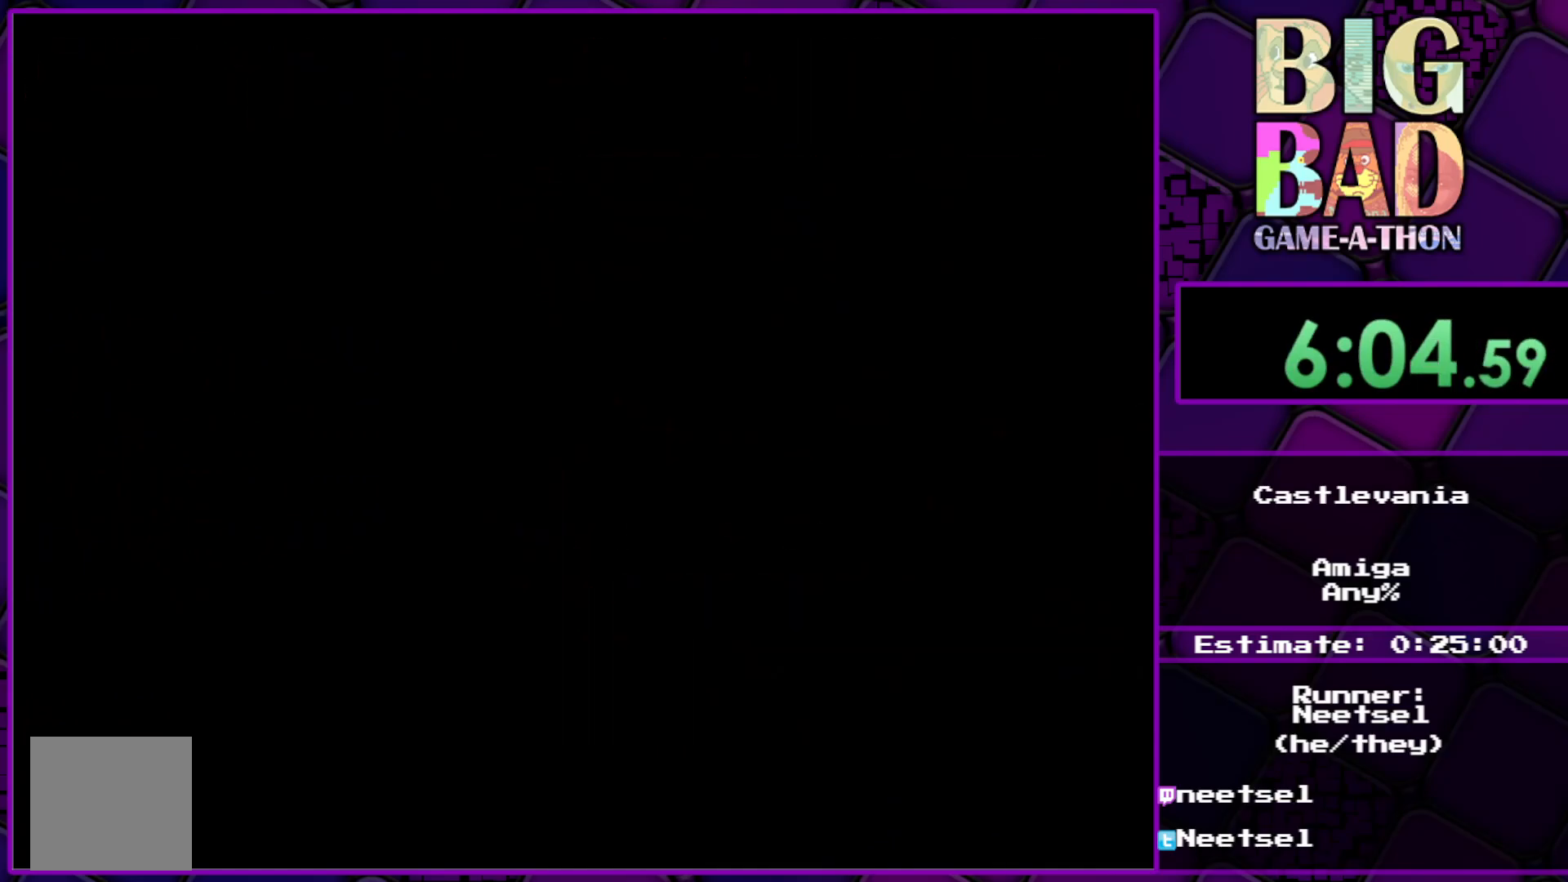
{"buttons": [], "right_stick": "center", "events": []}
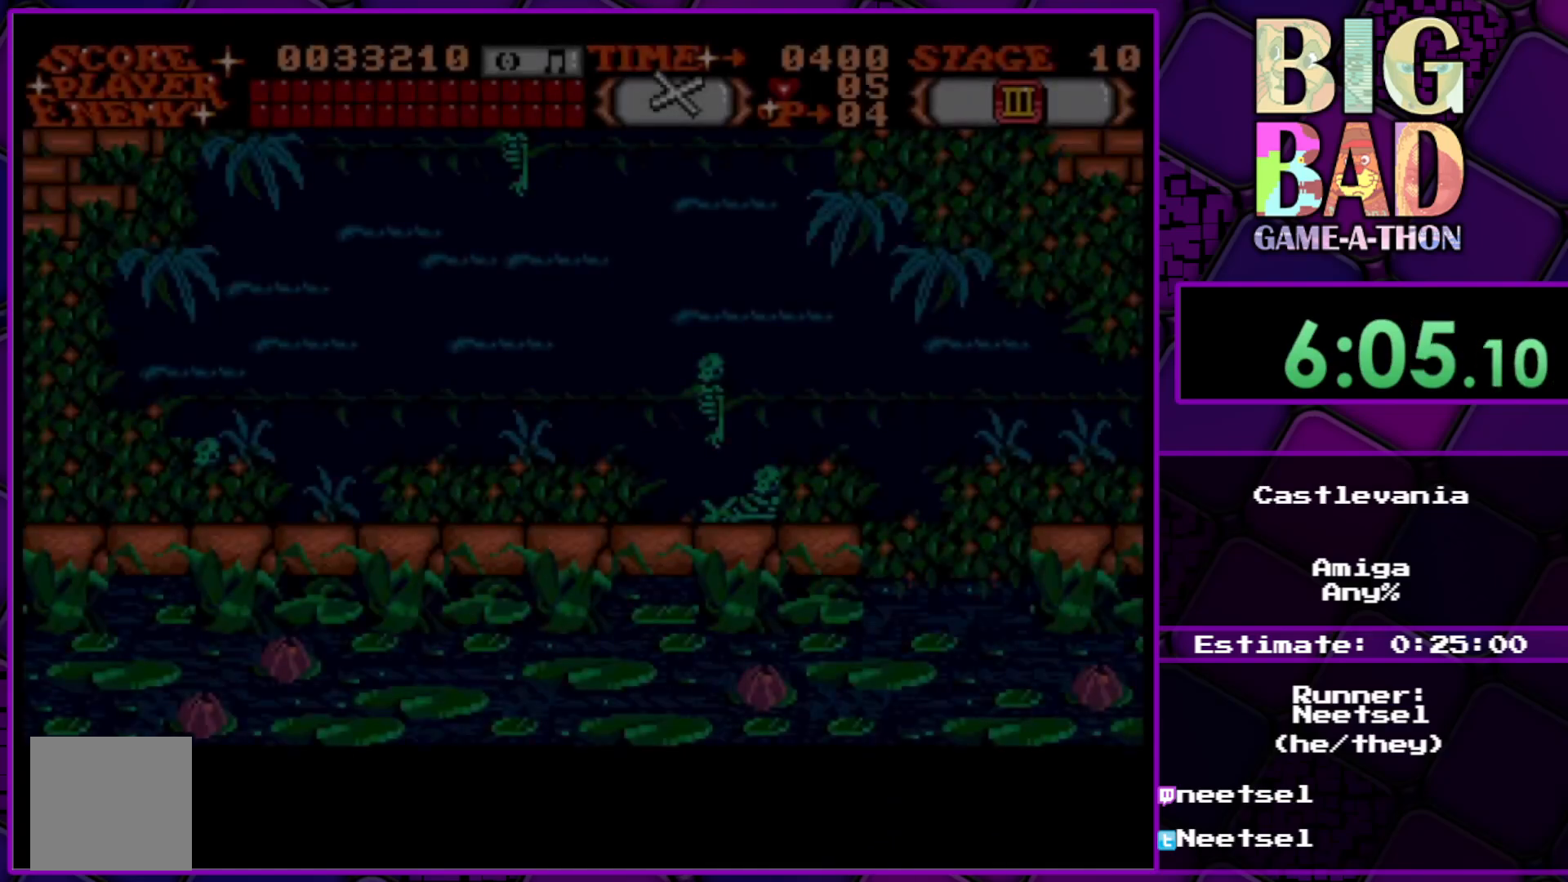
{"buttons": [], "right_stick": "center", "events": []}
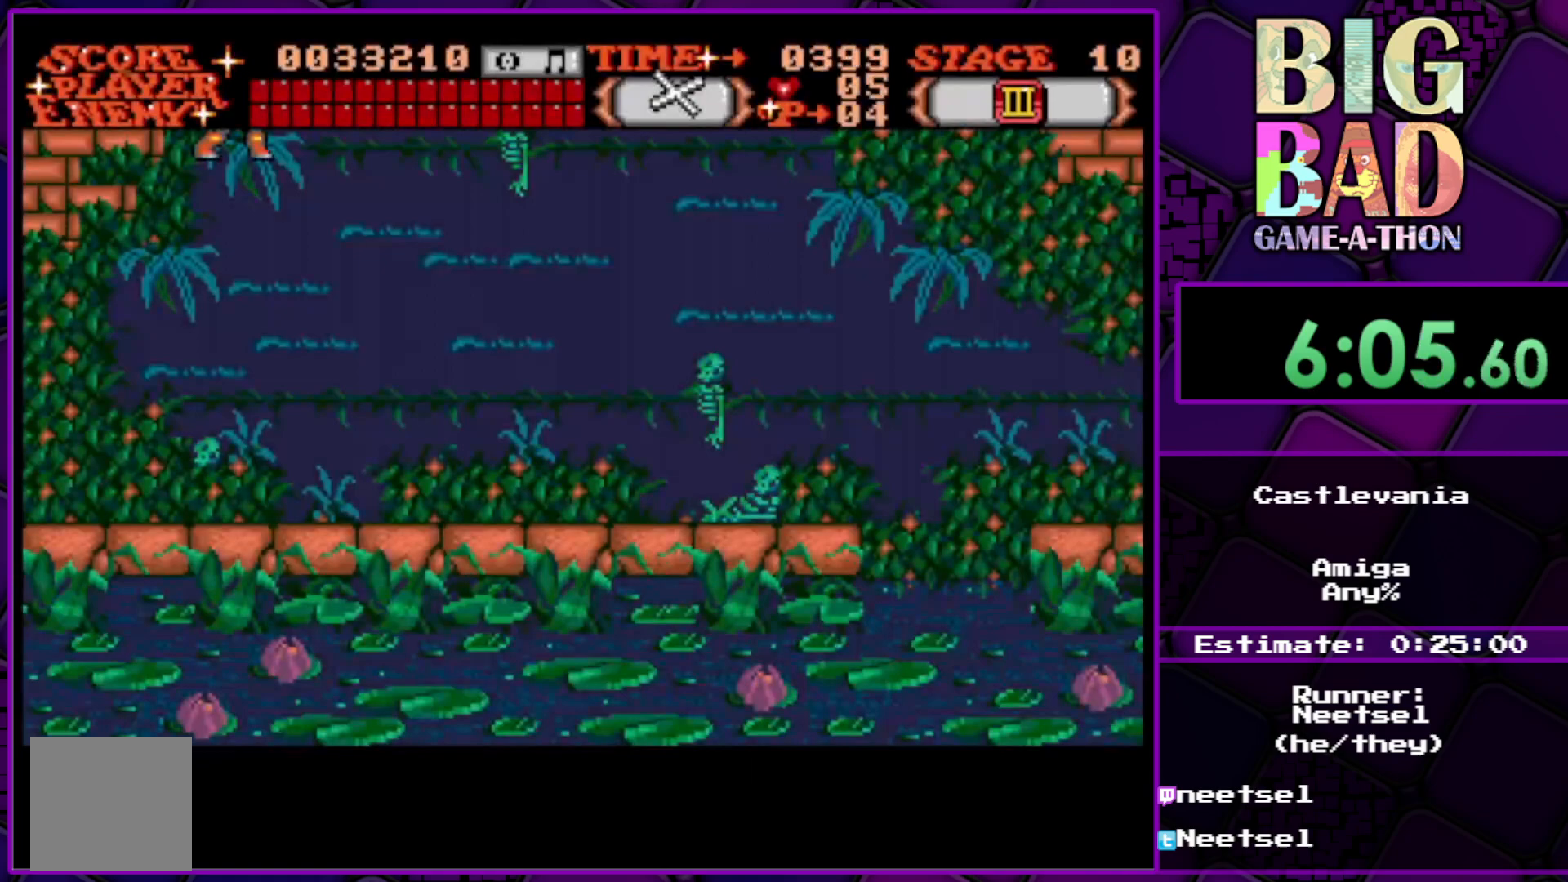
{"buttons": [], "right_stick": "center", "events": []}
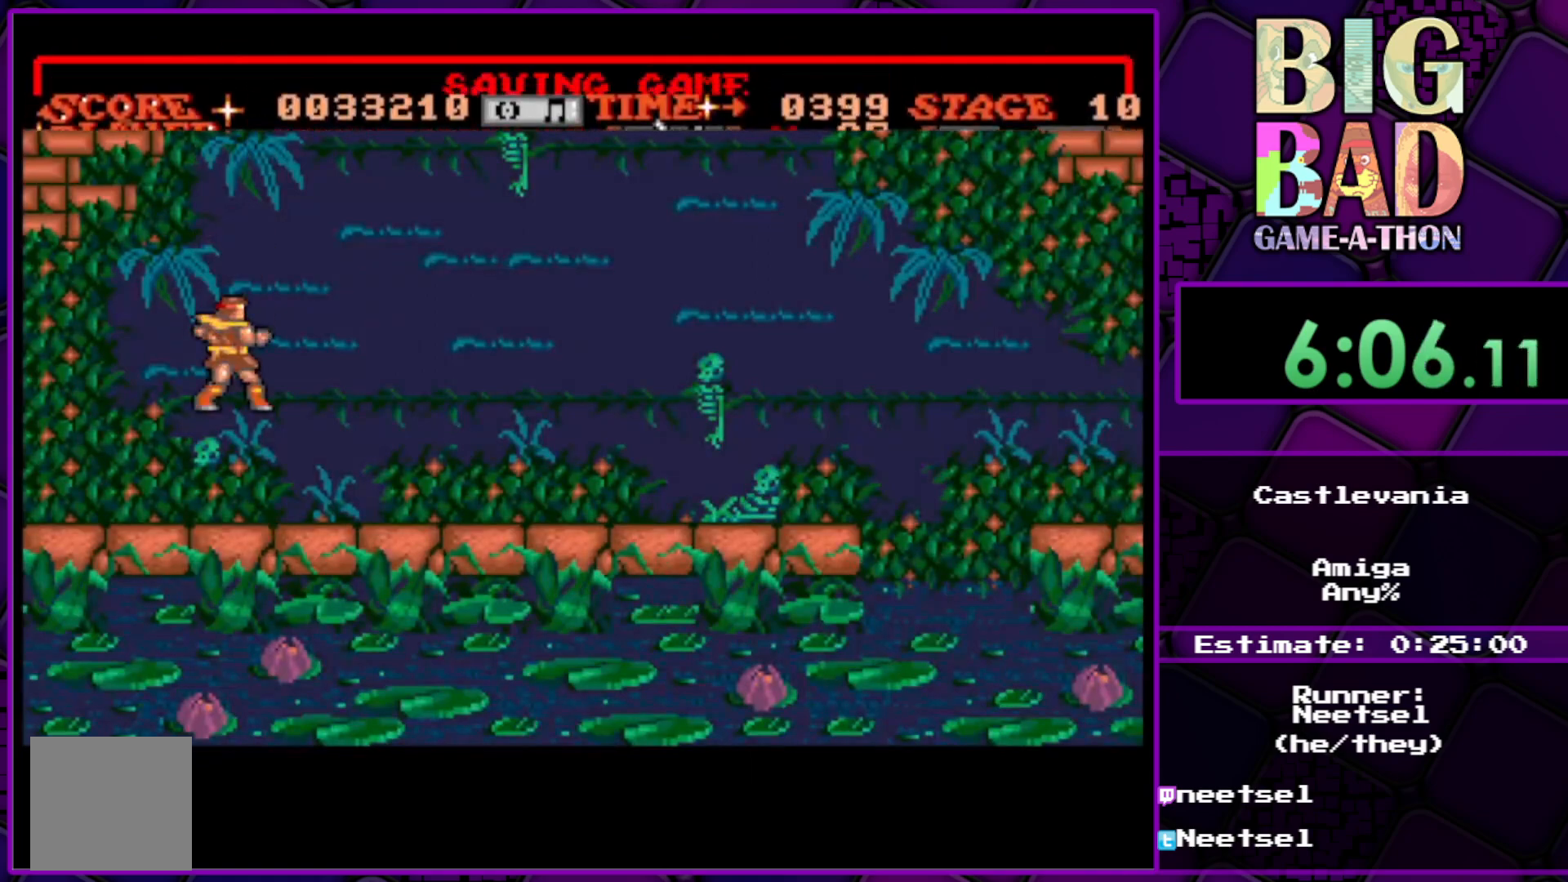
{"buttons": [], "right_stick": "center", "events": []}
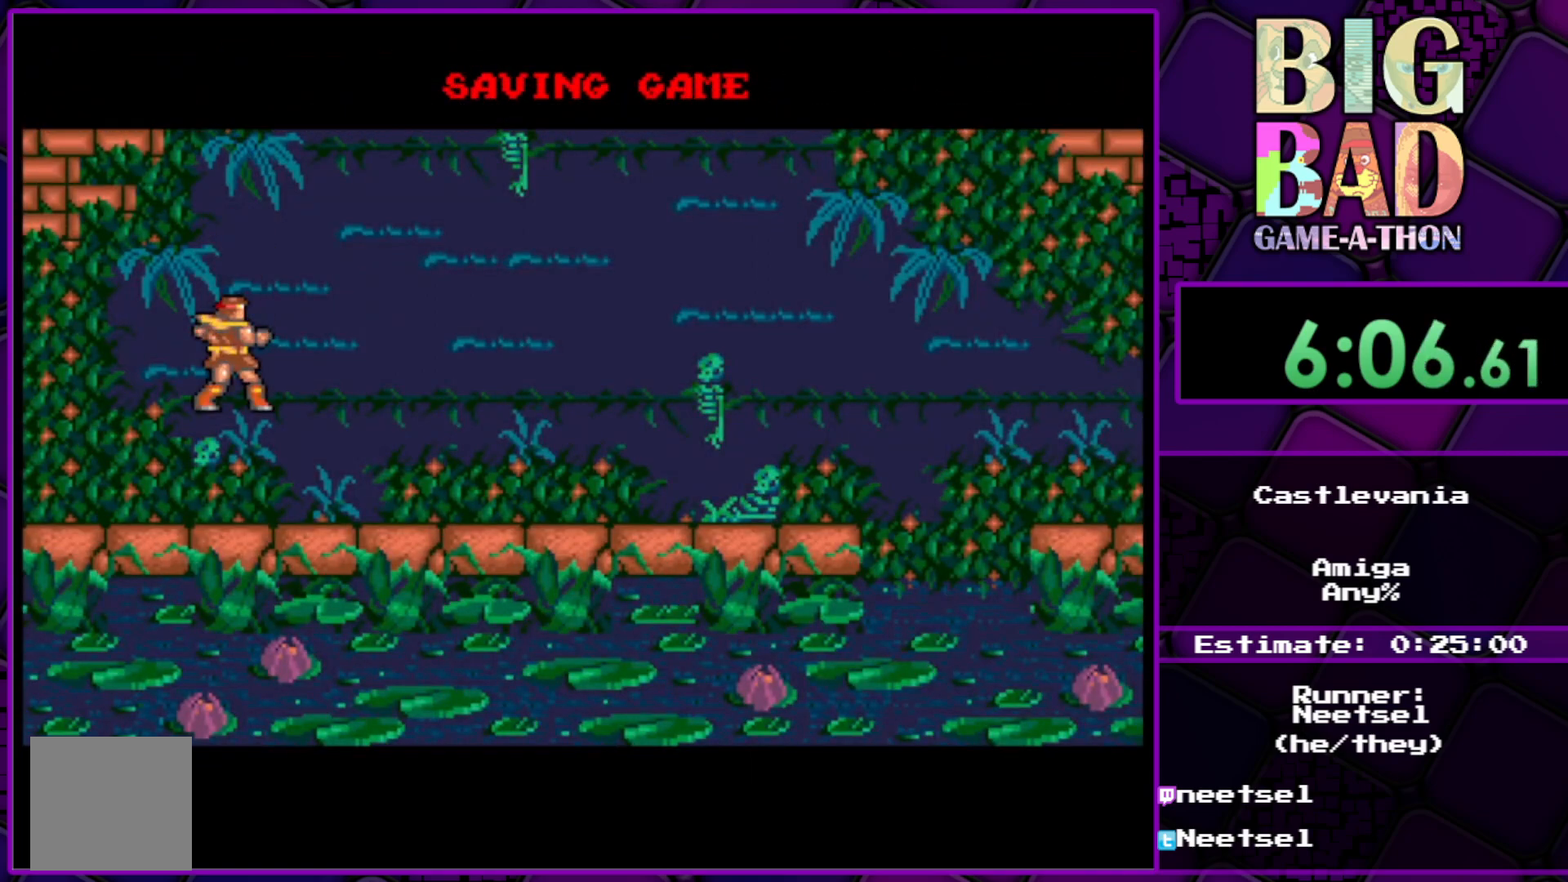
{"buttons": ["DPAD_RIGHT"], "right_stick": "center", "events": [[200, "DPAD_RIGHT", "down"]]}
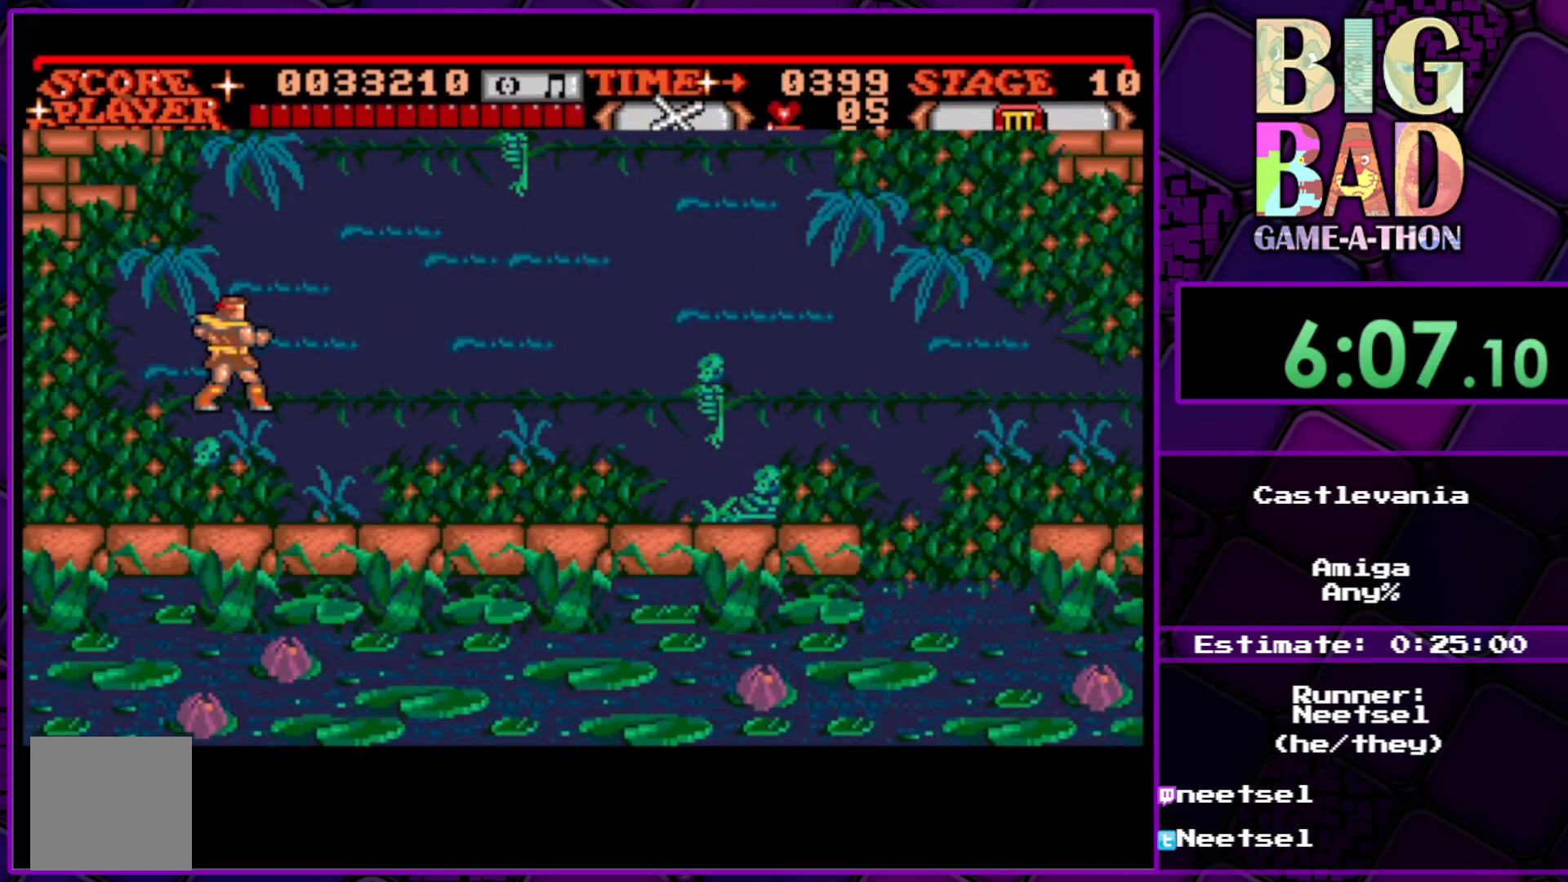
{"buttons": ["DPAD_RIGHT"], "right_stick": "center", "events": []}
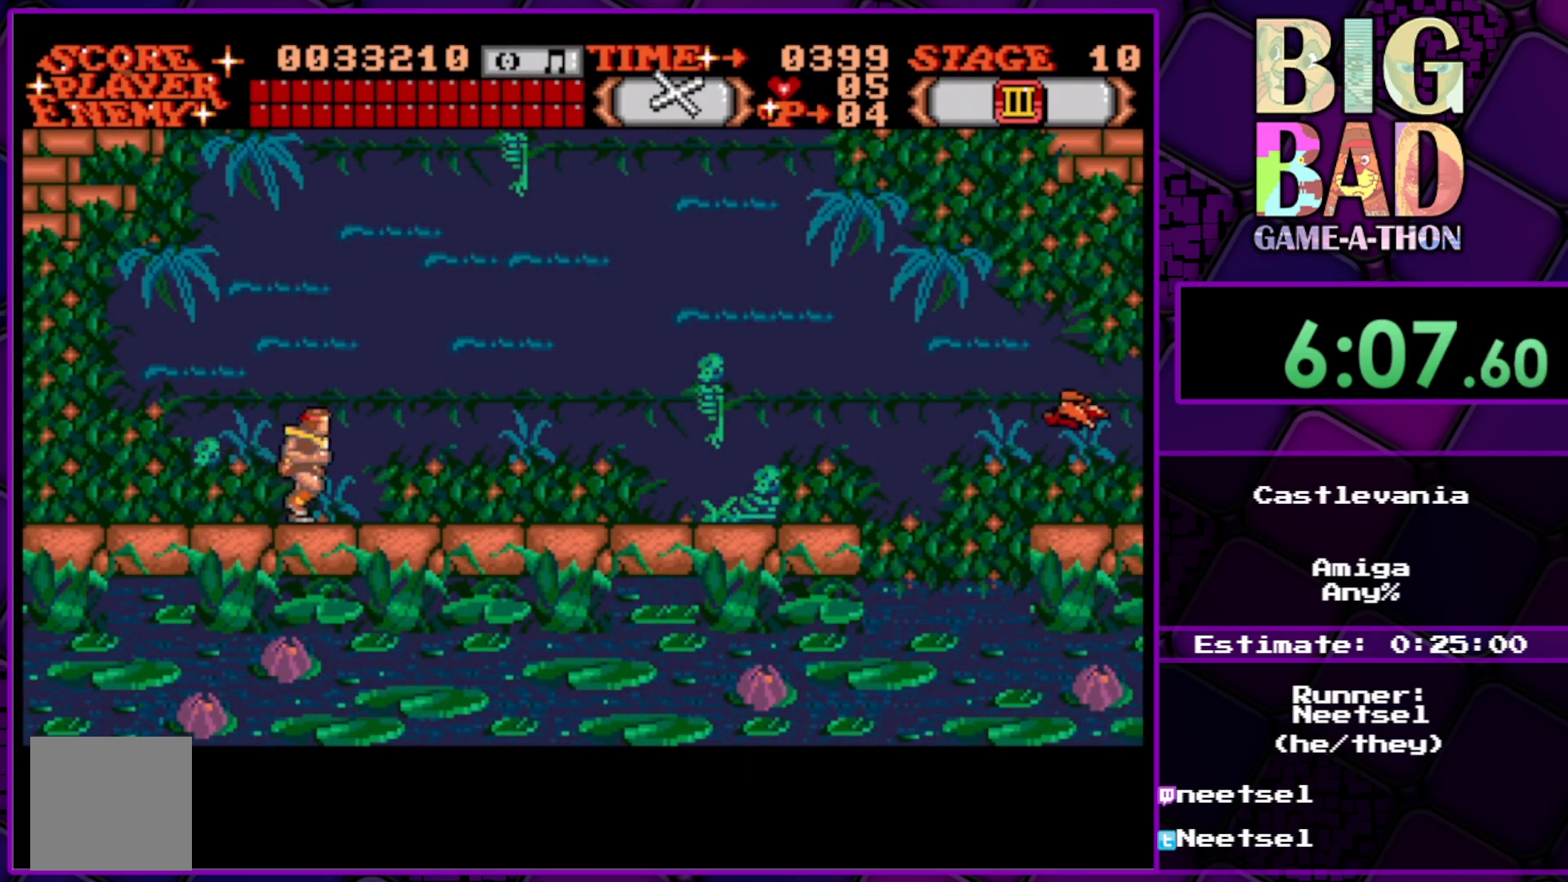
{"buttons": ["DPAD_RIGHT"], "right_stick": "center", "events": [[350, "A", "down"], [467, "A", "up"]]}
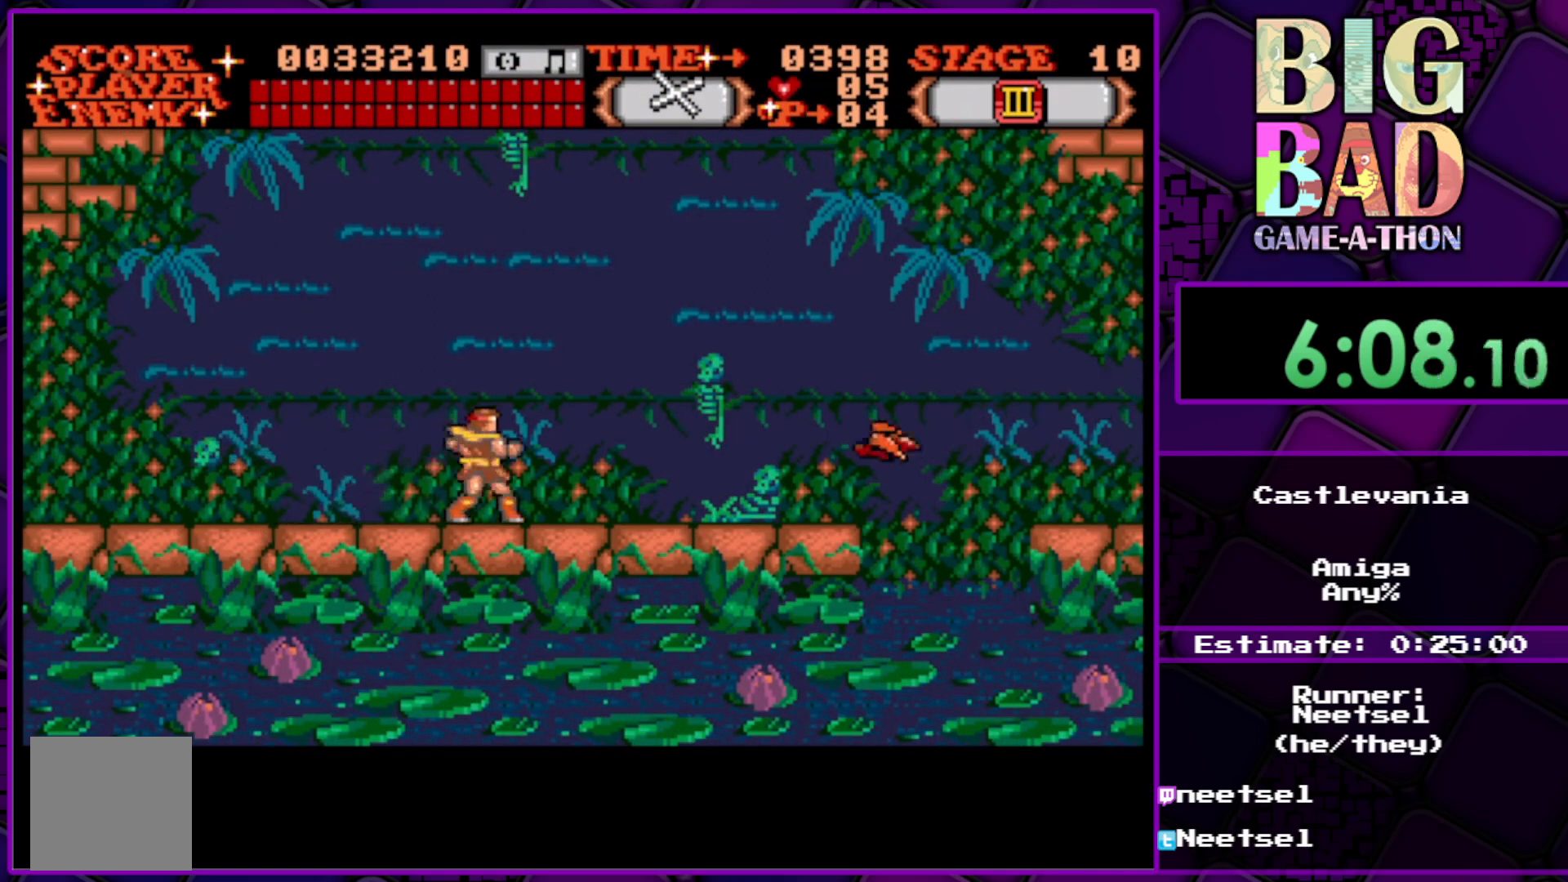
{"buttons": ["DPAD_RIGHT"], "right_stick": "center", "events": []}